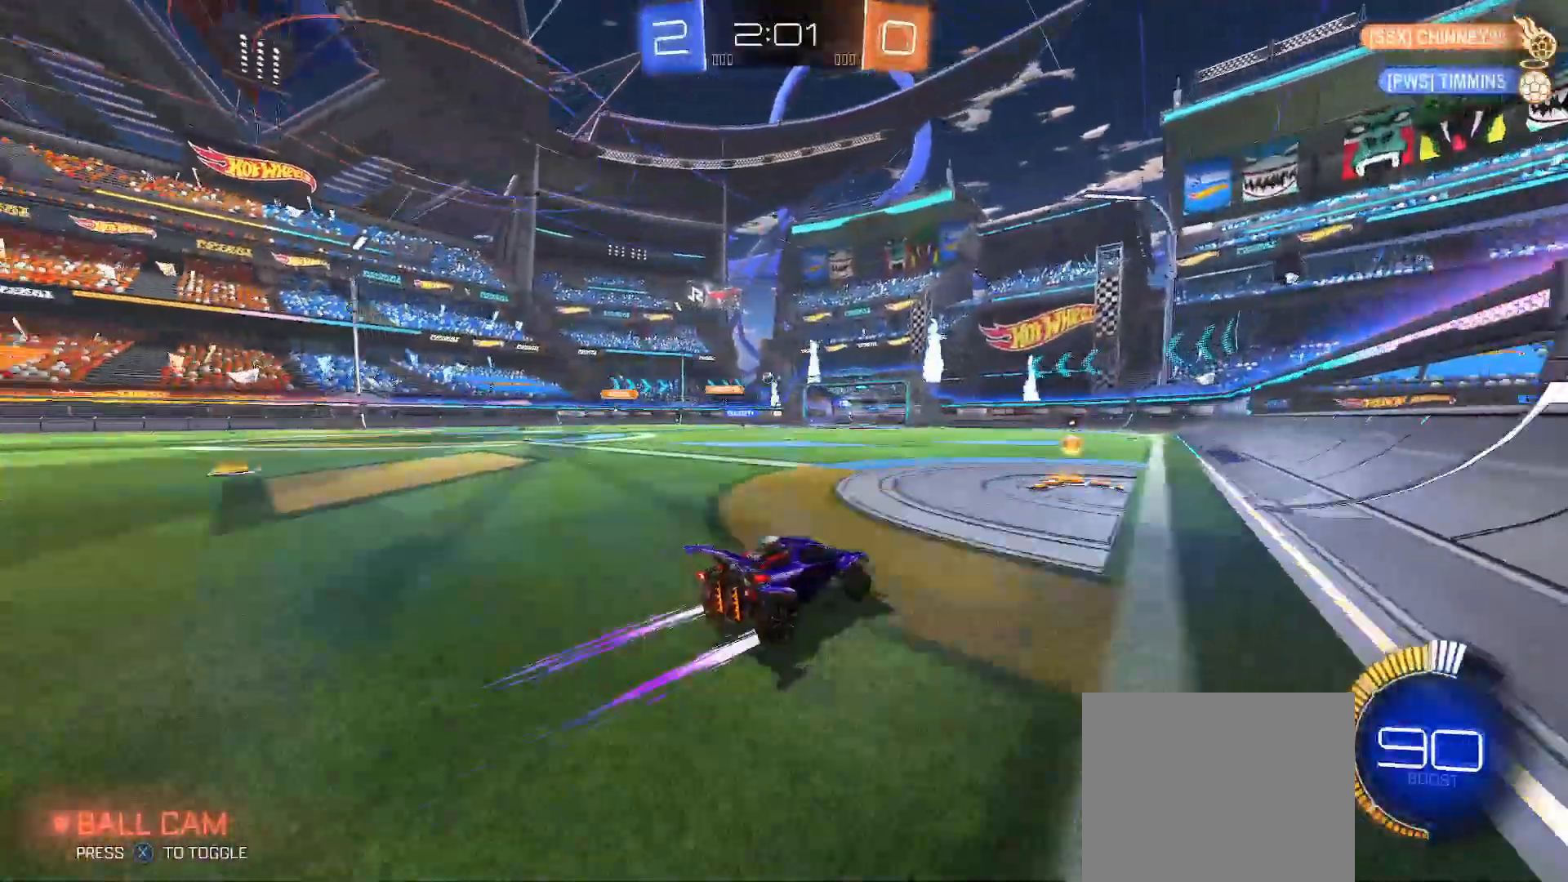
Gameplay with a controller (Xbox layout); each line is a JSON object with the inputs held at the frame after it (dt_ms = milliseconds from this image to that frame). "events" lists button and stick changes between this image and that frame as [ms after this image, input, new state], when the widget could be followed in between.
{"dt_ms": 500, "buttons": ["R2"], "left_stick": "center", "right_stick": "center", "events": [[233, "left_stick", "up-left"], [400, "left_stick", "center"]]}
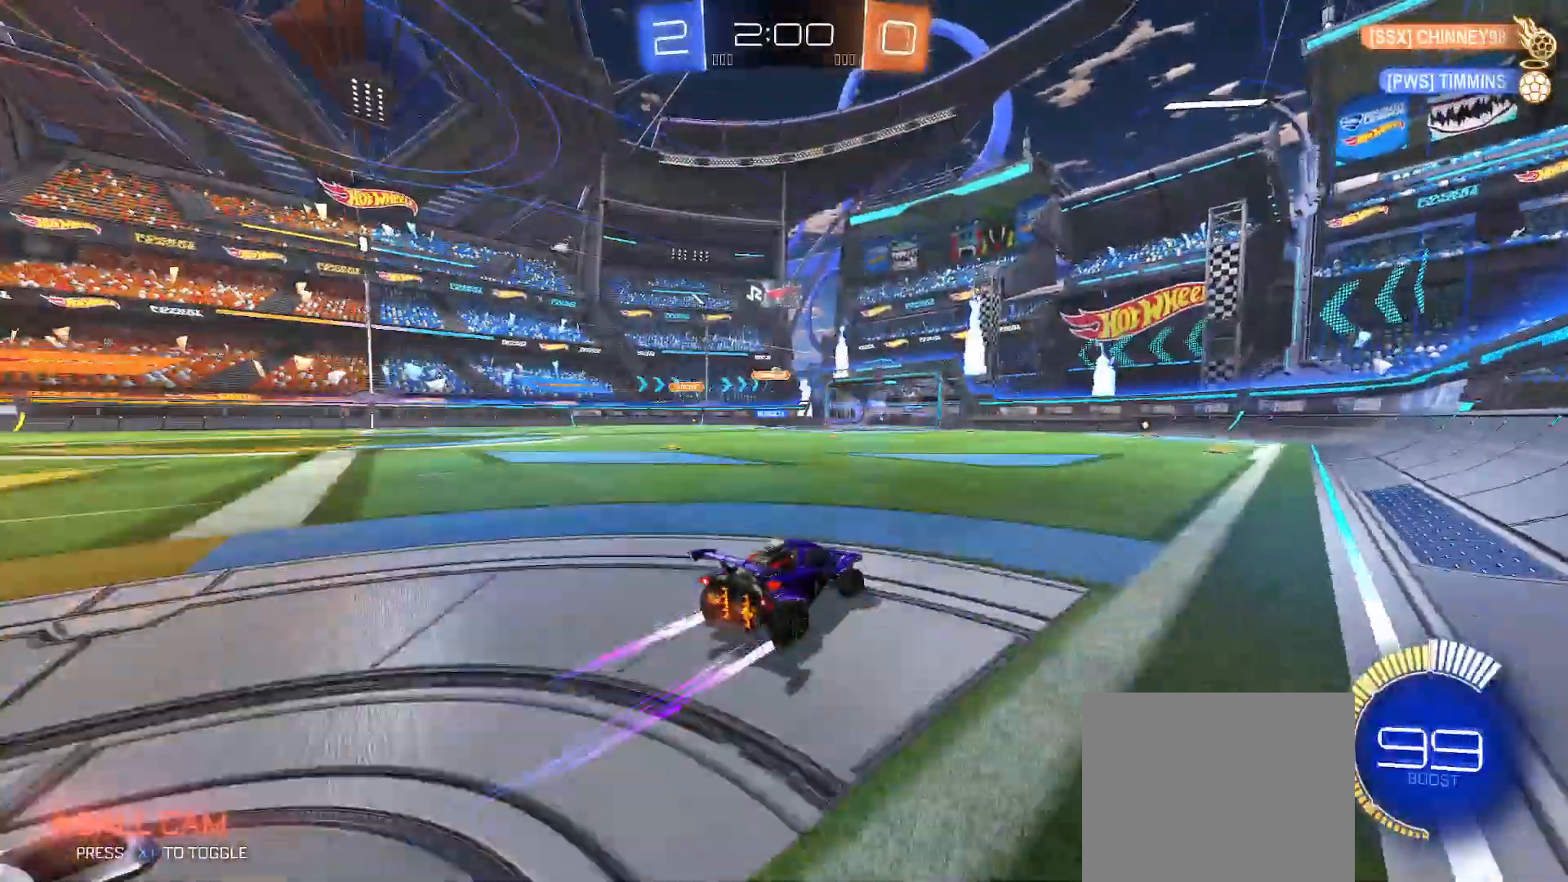
{"dt_ms": 500, "buttons": ["R2"], "left_stick": "center", "right_stick": "center", "events": []}
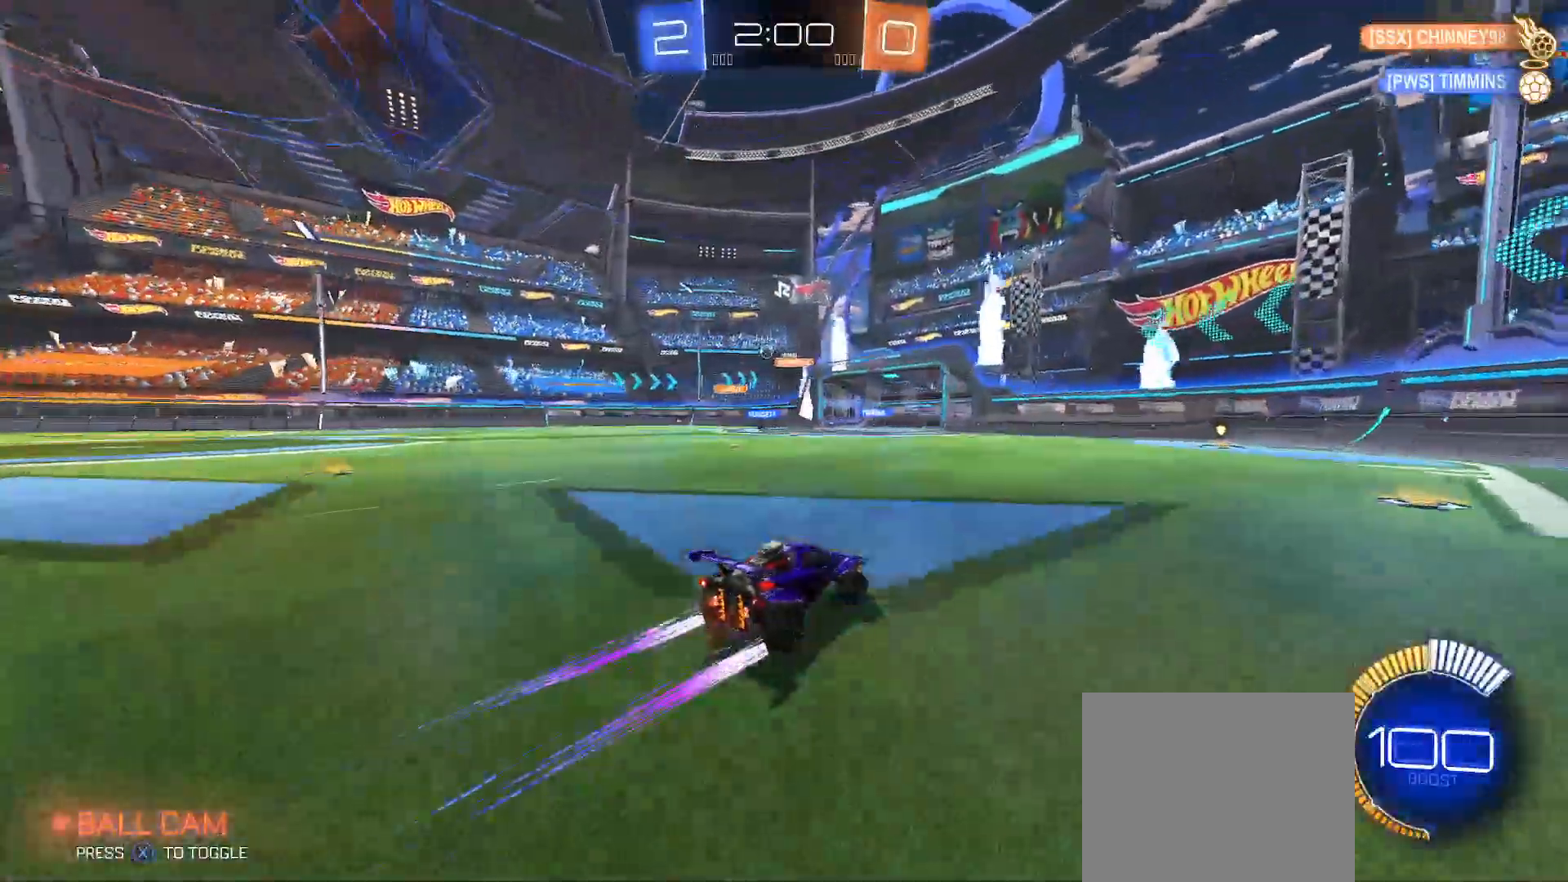
{"dt_ms": 500, "buttons": ["R2"], "left_stick": "left", "right_stick": "center", "events": [[183, "left_stick", "left"], [283, "Y", "down"], [383, "Y", "up"]]}
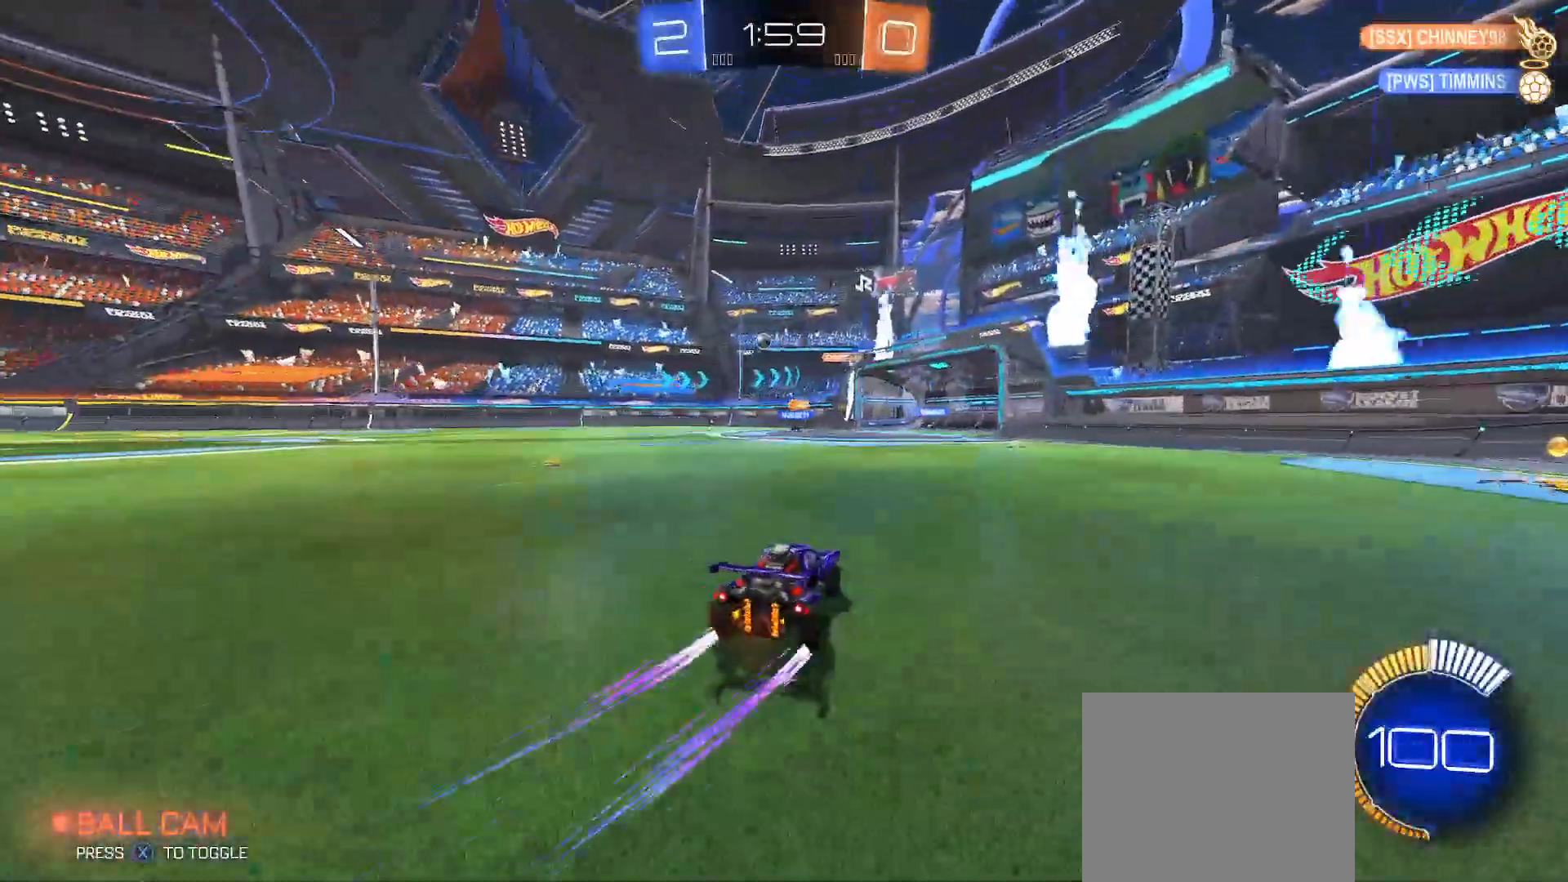
{"dt_ms": 500, "buttons": ["B", "R2"], "left_stick": "center", "right_stick": "center", "events": [[267, "B", "down"], [350, "left_stick", "right"], [500, "left_stick", "center"]]}
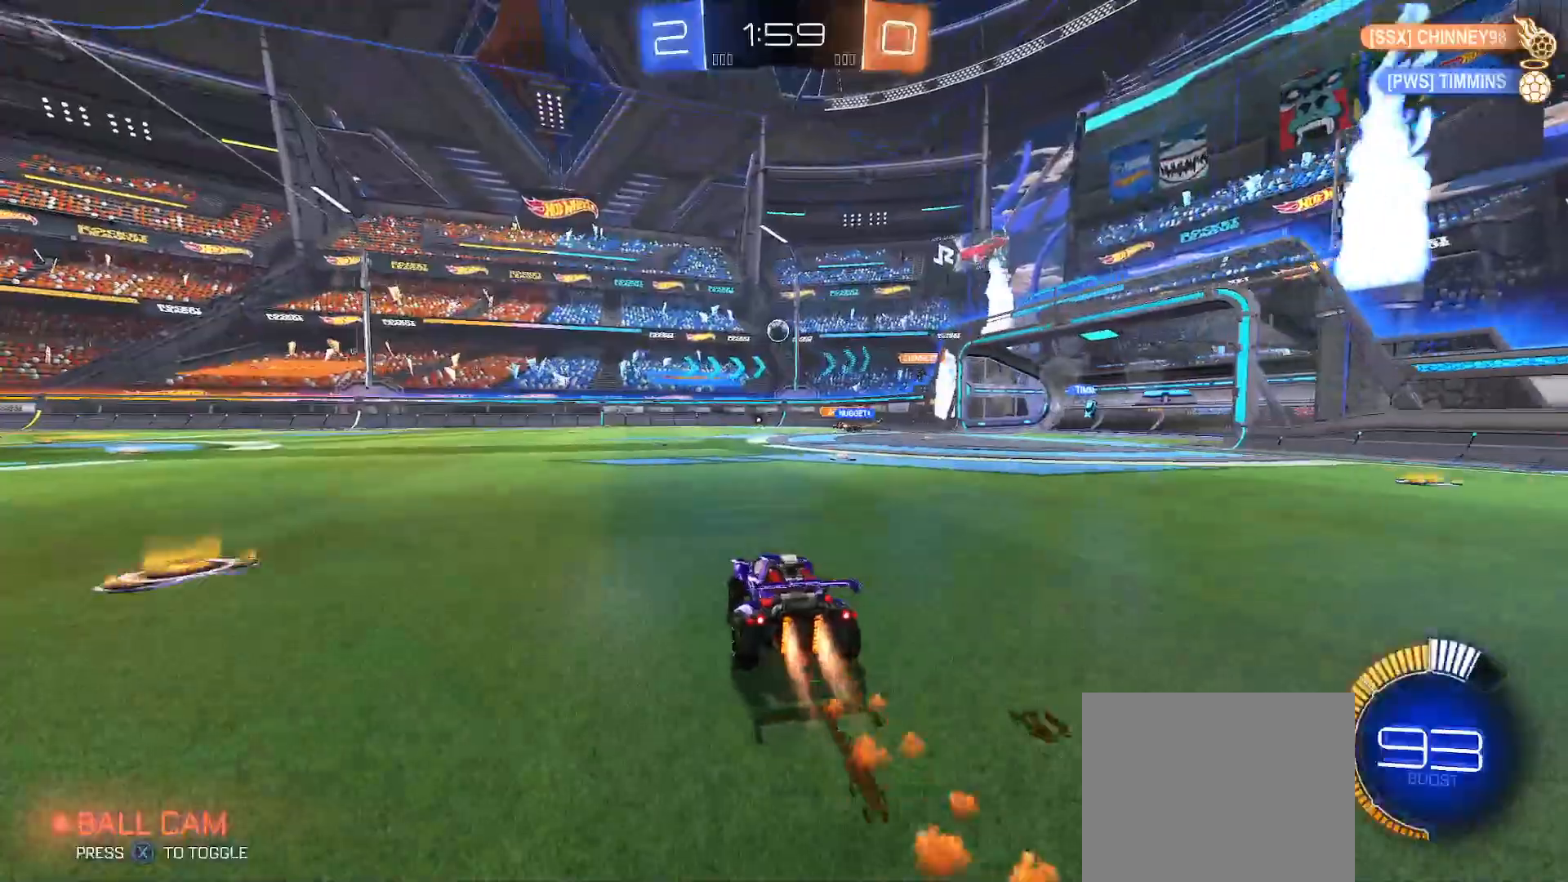
{"dt_ms": 500, "buttons": ["R2"], "left_stick": "center", "right_stick": "center", "events": [[50, "left_stick", "left"], [83, "B", "up"], [167, "left_stick", "center"], [250, "left_stick", "right"], [300, "left_stick", "center"]]}
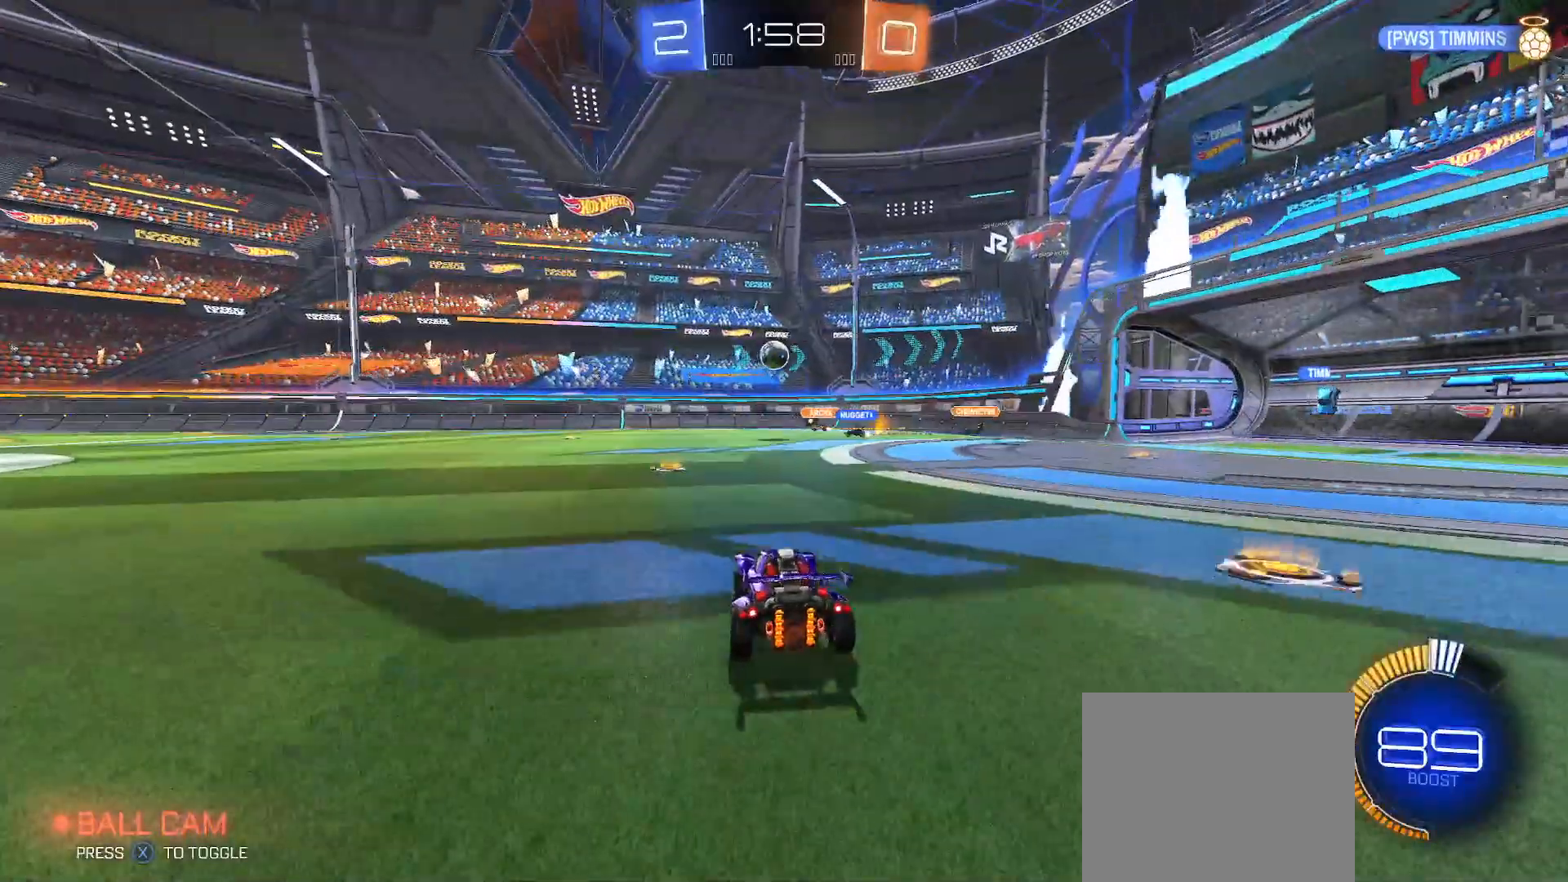
{"dt_ms": 500, "buttons": ["R2"], "left_stick": "left", "right_stick": "center", "events": [[100, "left_stick", "up-left"], [417, "left_stick", "left"]]}
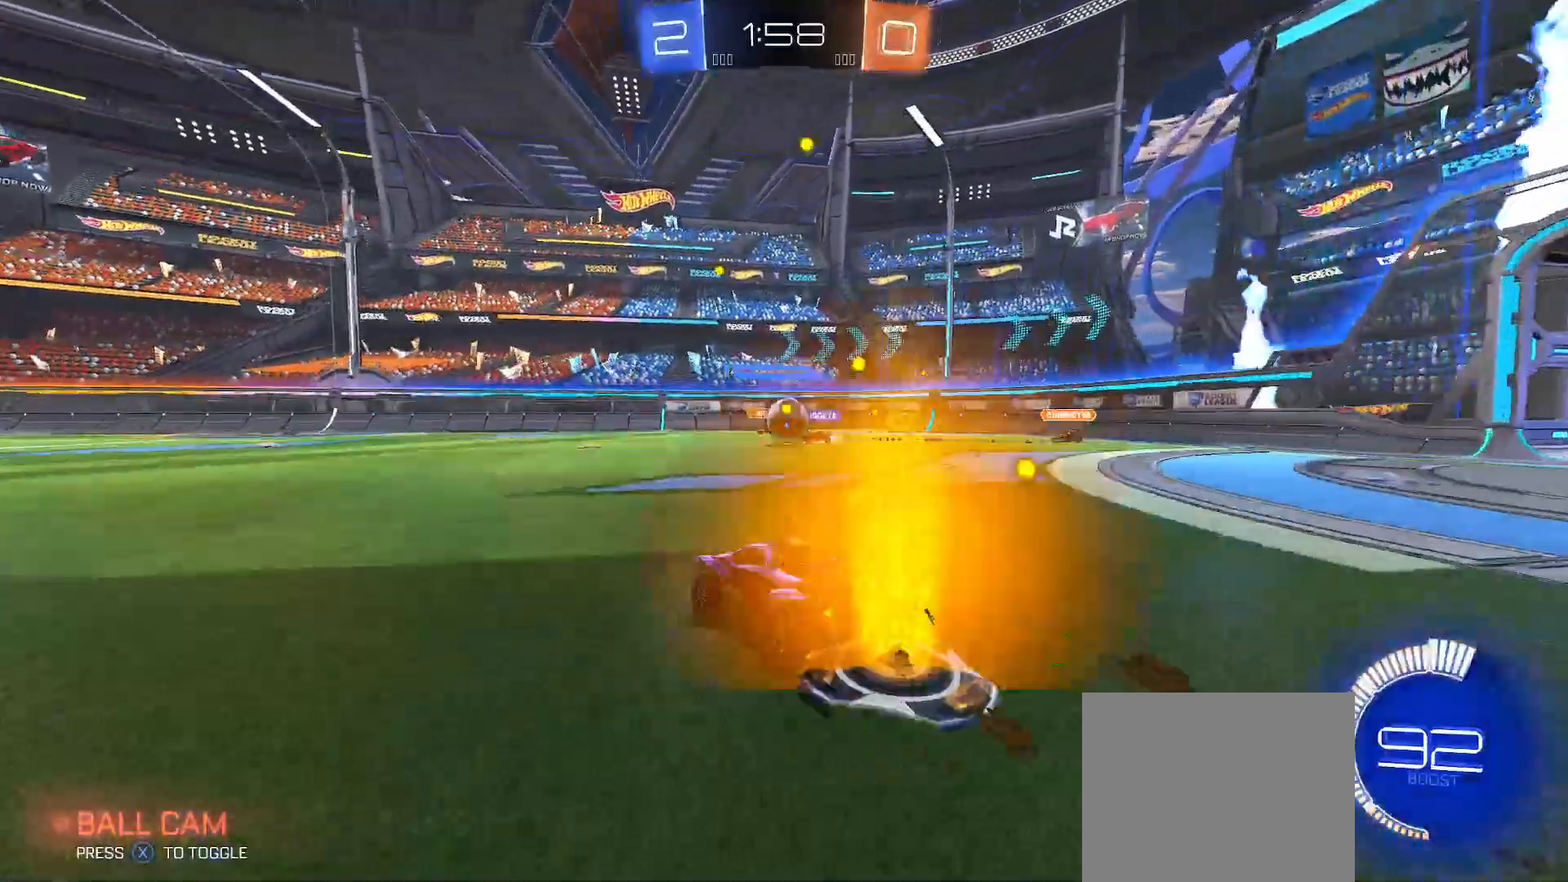
{"dt_ms": 500, "buttons": ["B", "R2"], "left_stick": "left", "right_stick": "center", "events": [[133, "left_stick", "center"], [283, "left_stick", "left"], [483, "B", "down"]]}
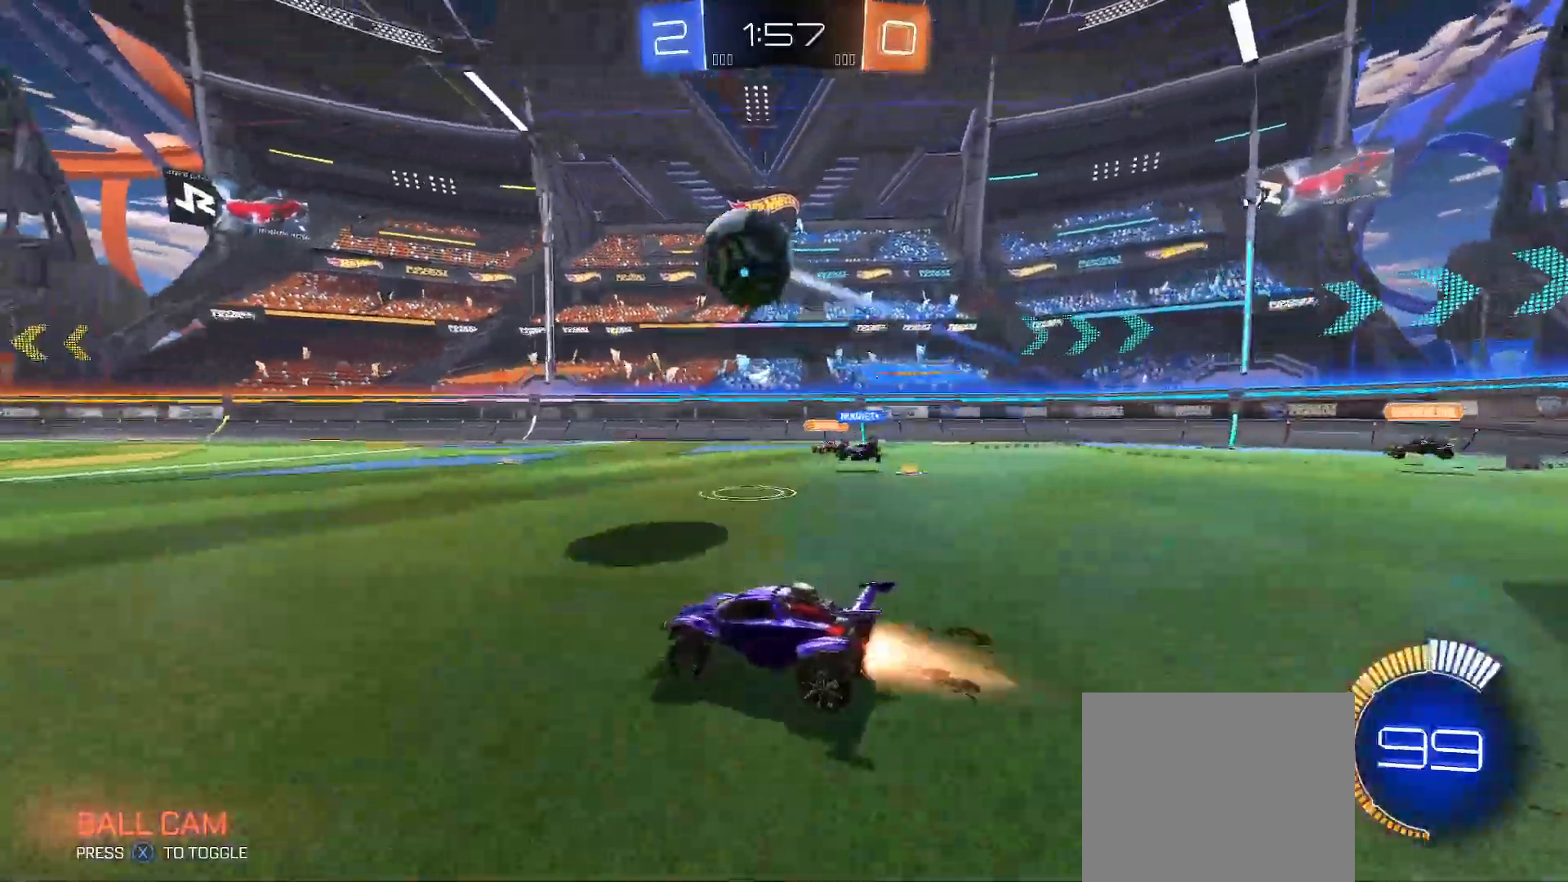
{"dt_ms": 500, "buttons": ["R2"], "left_stick": "up-right", "right_stick": "down-left", "events": [[300, "B", "up"], [383, "A", "down"], [467, "A", "up"], [467, "right_stick", "down-left"], [483, "left_stick", "up-right"]]}
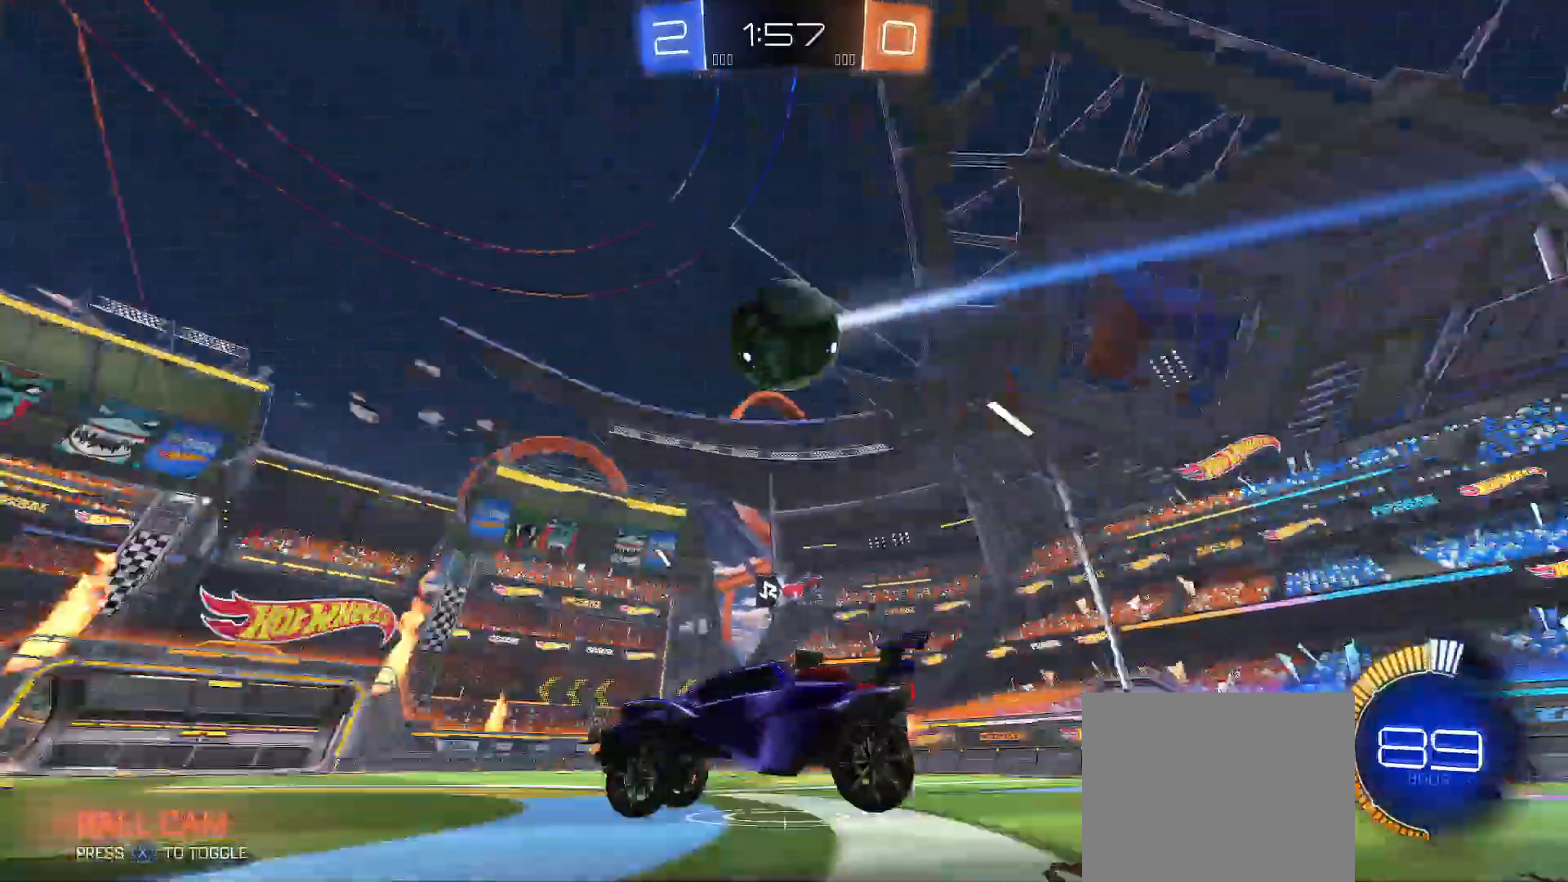
{"dt_ms": 500, "buttons": ["B", "R2"], "left_stick": "up-right", "right_stick": "center", "events": [[17, "A", "down"], [17, "right_stick", "center"], [50, "X", "down"], [83, "Y", "down"], [83, "left_stick", "down-right"], [117, "B", "down"], [117, "X", "up"], [167, "A", "up"], [300, "B", "up"], [333, "Y", "up"], [400, "B", "down"], [450, "left_stick", "up-right"]]}
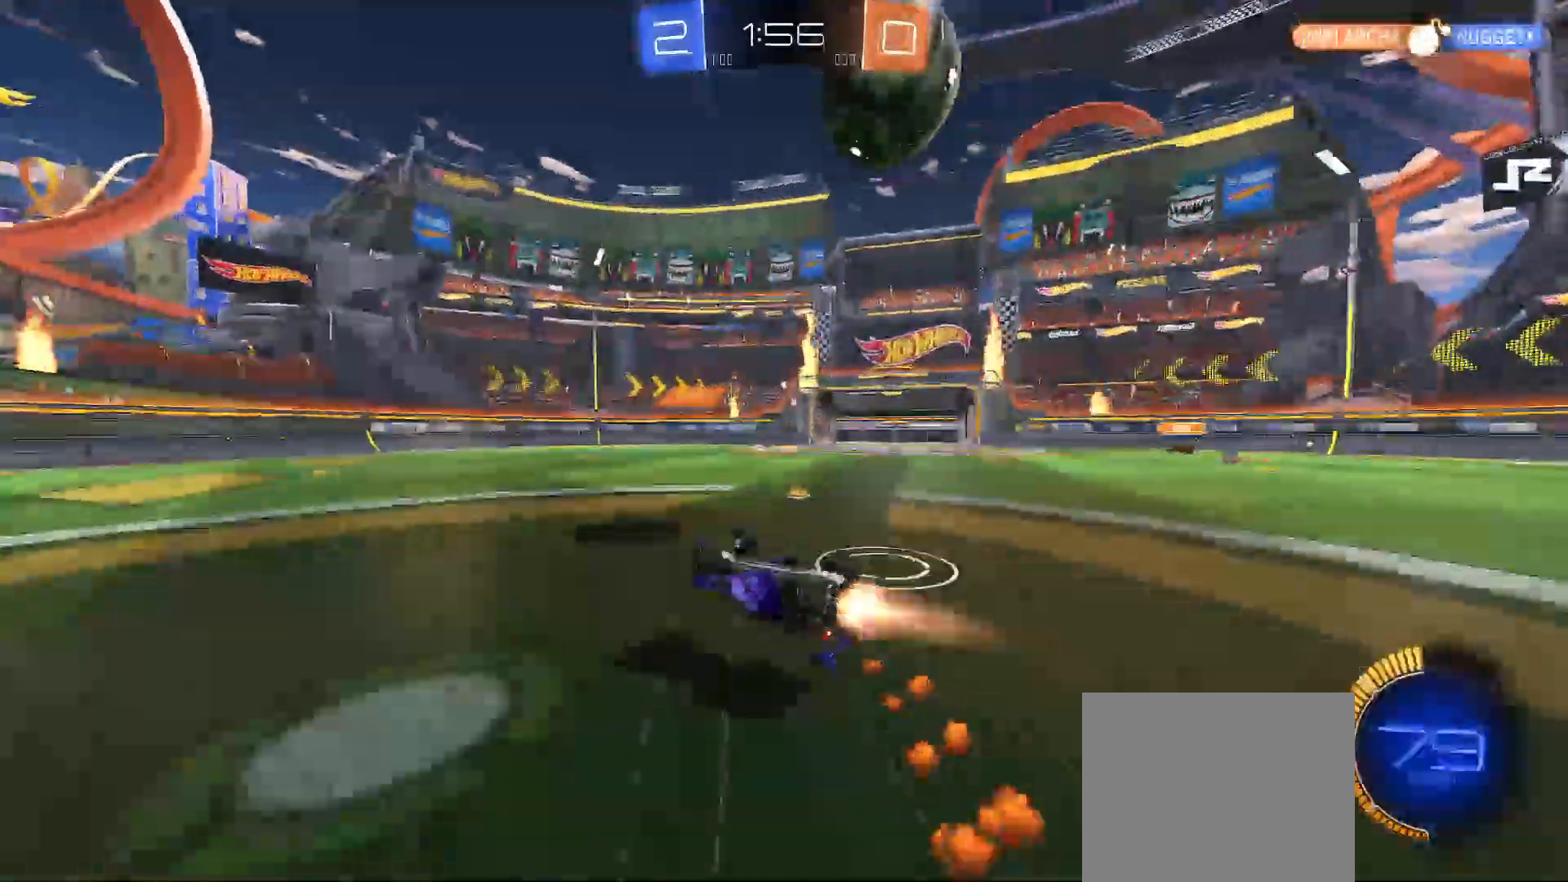
{"dt_ms": 500, "buttons": ["B", "Y", "R2"], "left_stick": "down-right", "right_stick": "center", "events": [[17, "Y", "down"], [83, "left_stick", "down-right"], [133, "Y", "up"], [267, "Y", "down"]]}
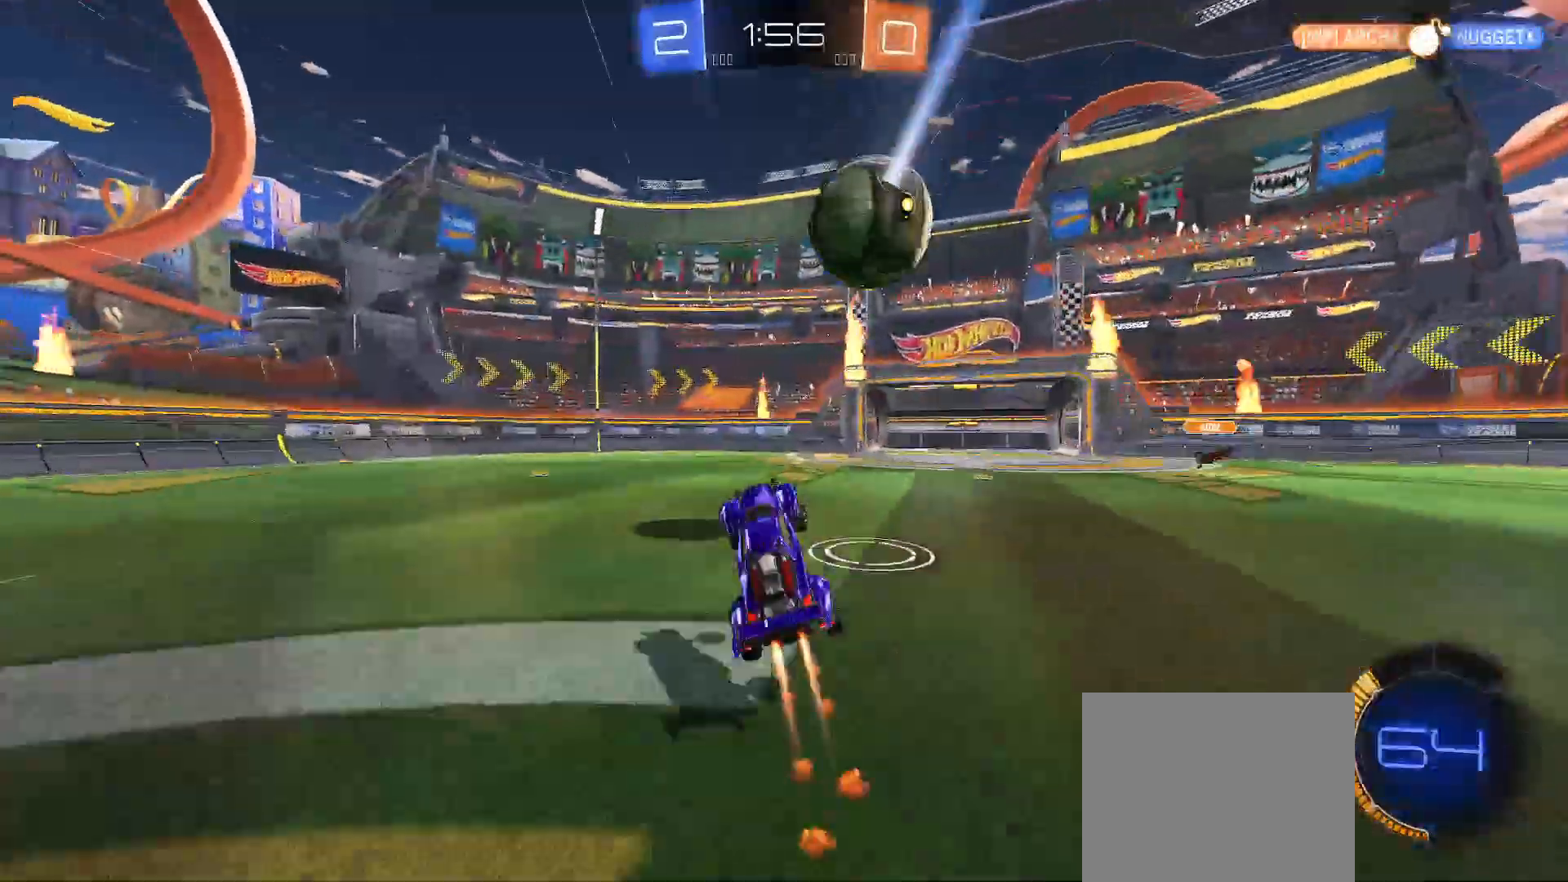
{"dt_ms": 500, "buttons": ["B", "R2"], "left_stick": "up-right", "right_stick": "center", "events": [[367, "left_stick", "up-right"], [500, "Y", "up"]]}
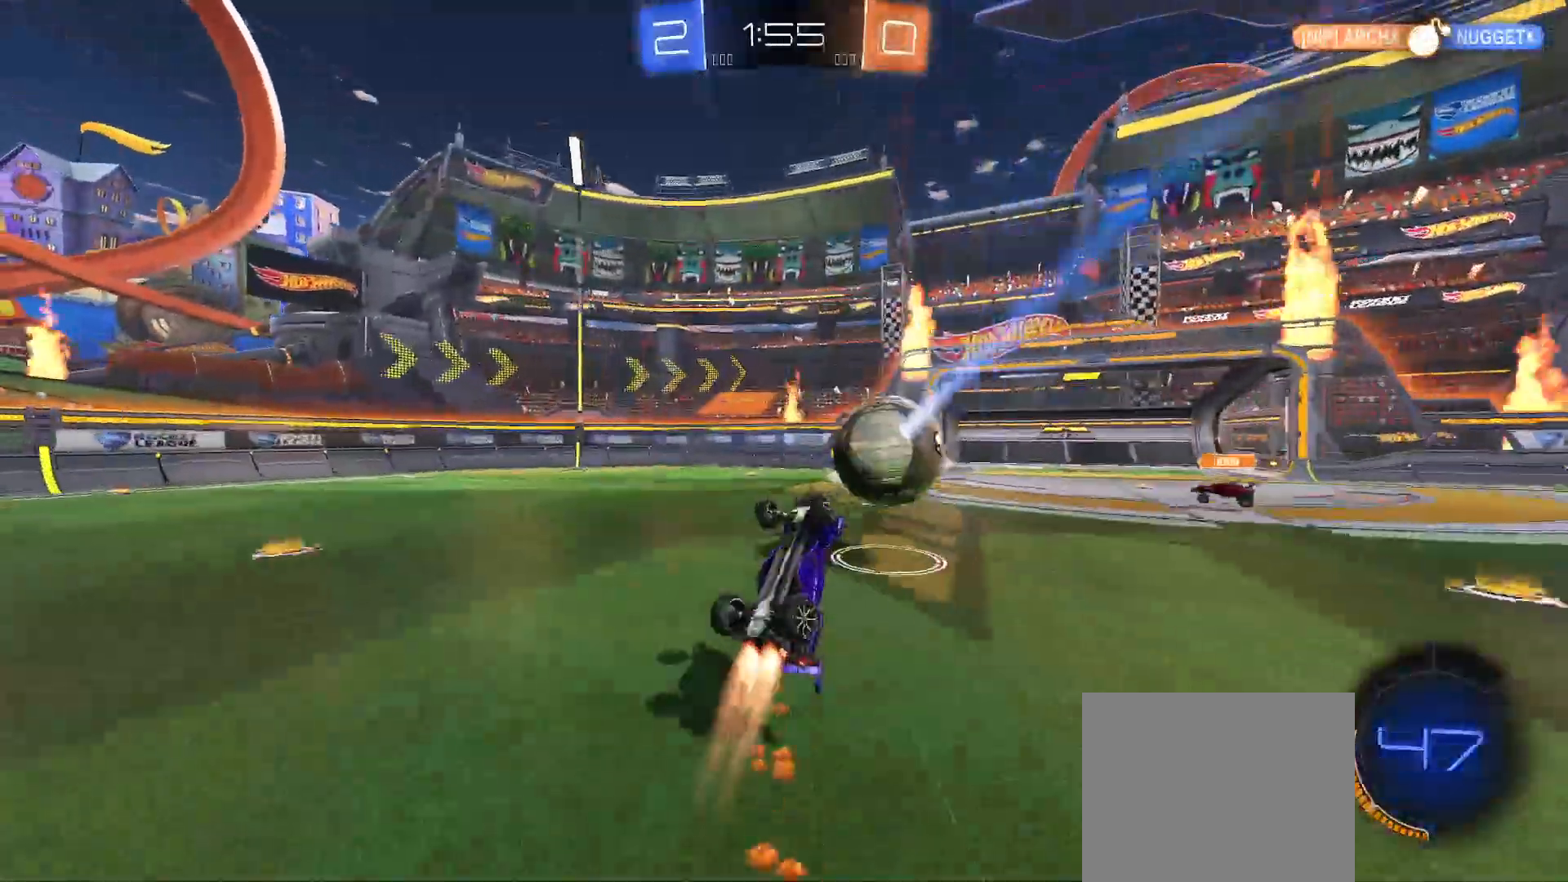
{"dt_ms": 500, "buttons": ["B", "Y", "R2"], "left_stick": "up", "right_stick": "center", "events": [[100, "left_stick", "right"], [133, "Y", "down"], [433, "left_stick", "up"]]}
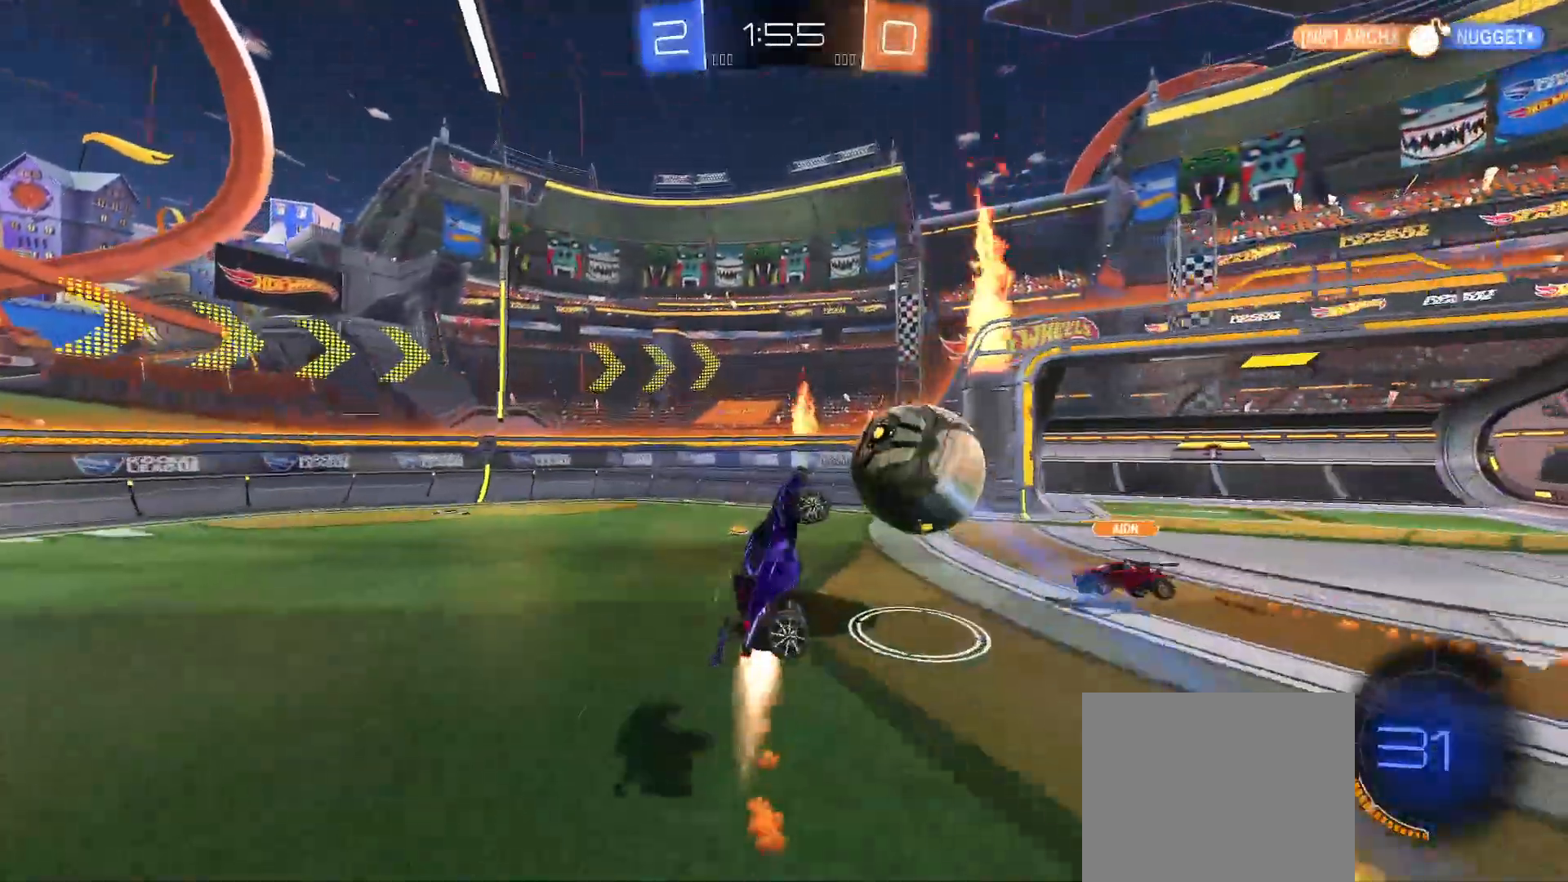
{"dt_ms": 500, "buttons": ["B", "R2"], "left_stick": "up-right", "right_stick": "center", "events": [[17, "Y", "up"], [83, "Y", "down"], [117, "left_stick", "down"], [183, "left_stick", "left"], [217, "Y", "up"], [350, "Y", "down"], [350, "left_stick", "up-right"], [500, "Y", "up"]]}
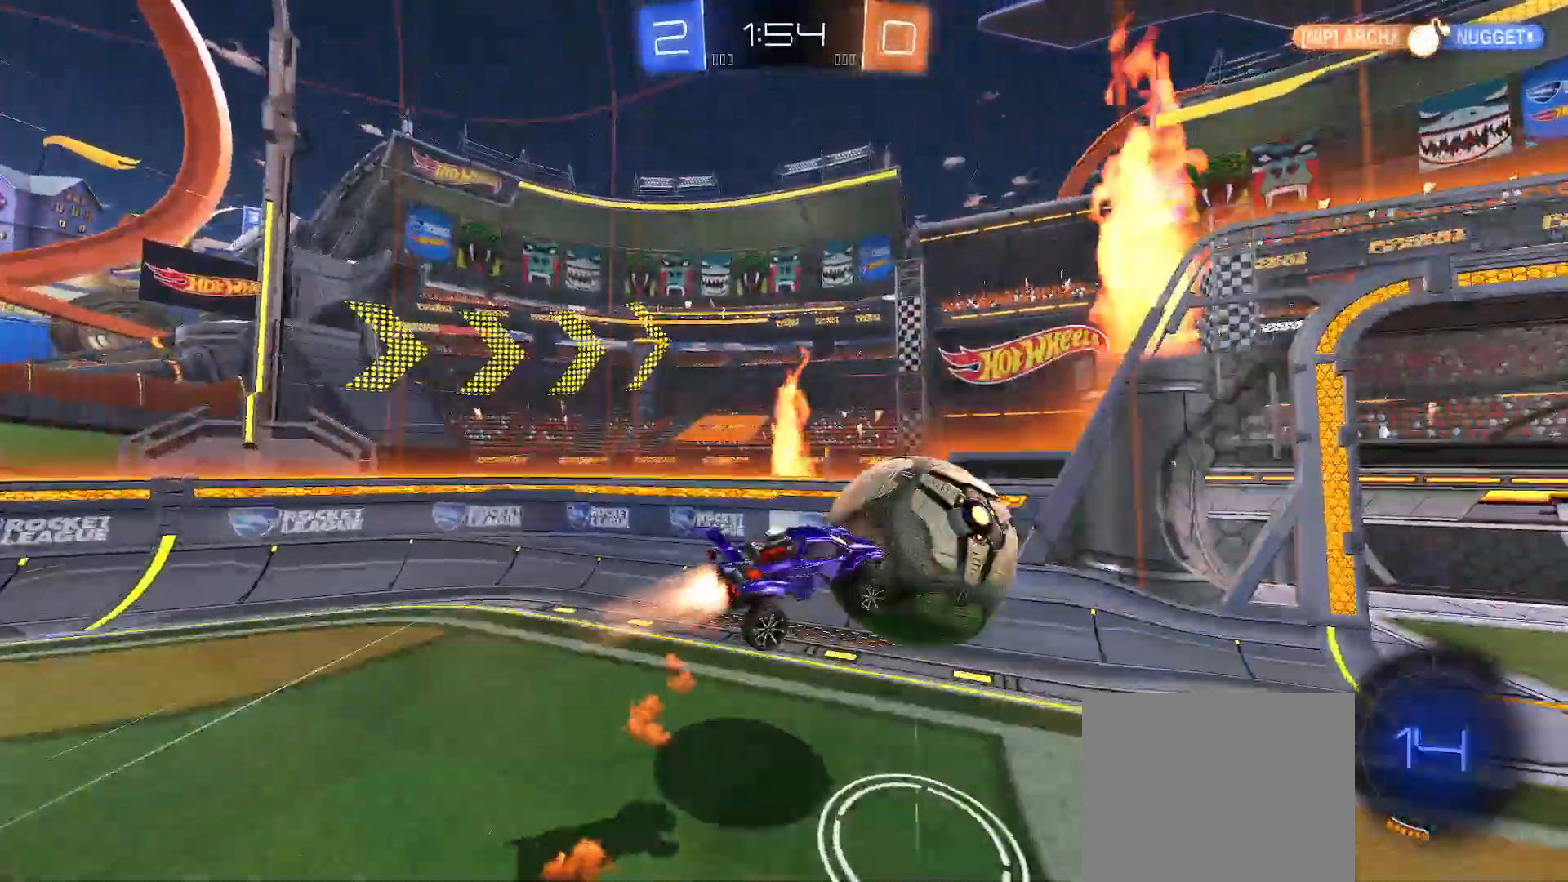
{"dt_ms": 500, "buttons": ["R2"], "left_stick": "right", "right_stick": "center", "events": [[33, "B", "up"], [100, "X", "down"], [150, "left_stick", "right"], [183, "X", "up"], [200, "Y", "down"], [233, "B", "down"], [450, "B", "up"], [450, "Y", "up"]]}
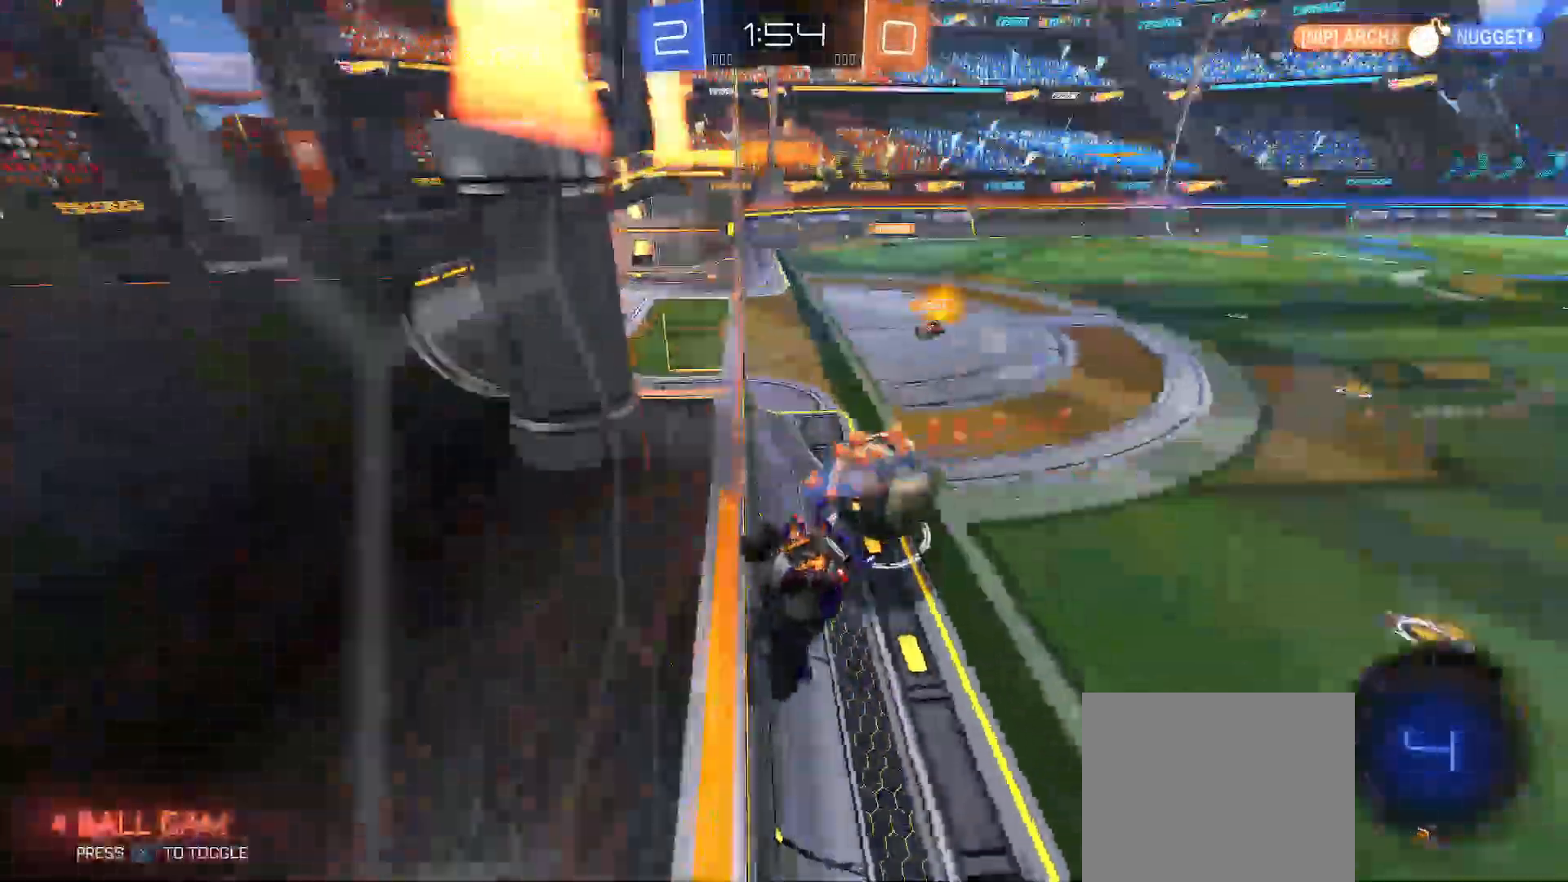
{"dt_ms": 500, "buttons": ["R2"], "left_stick": "left", "right_stick": "center", "events": [[433, "left_stick", "left"]]}
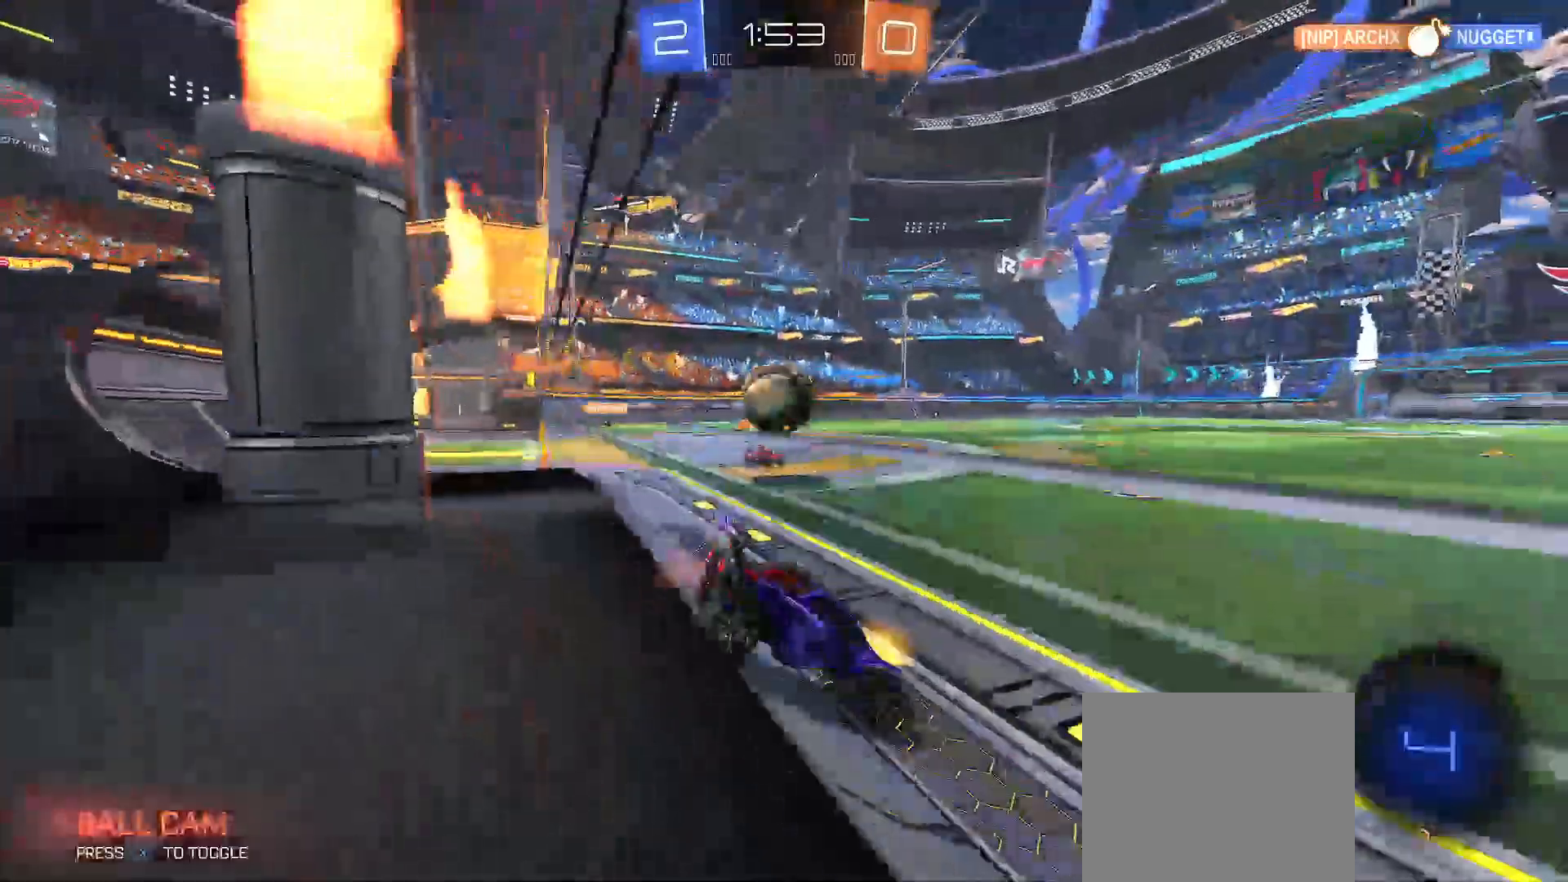
{"dt_ms": 1000, "buttons": ["B", "R2"], "left_stick": "center", "right_stick": "center"}
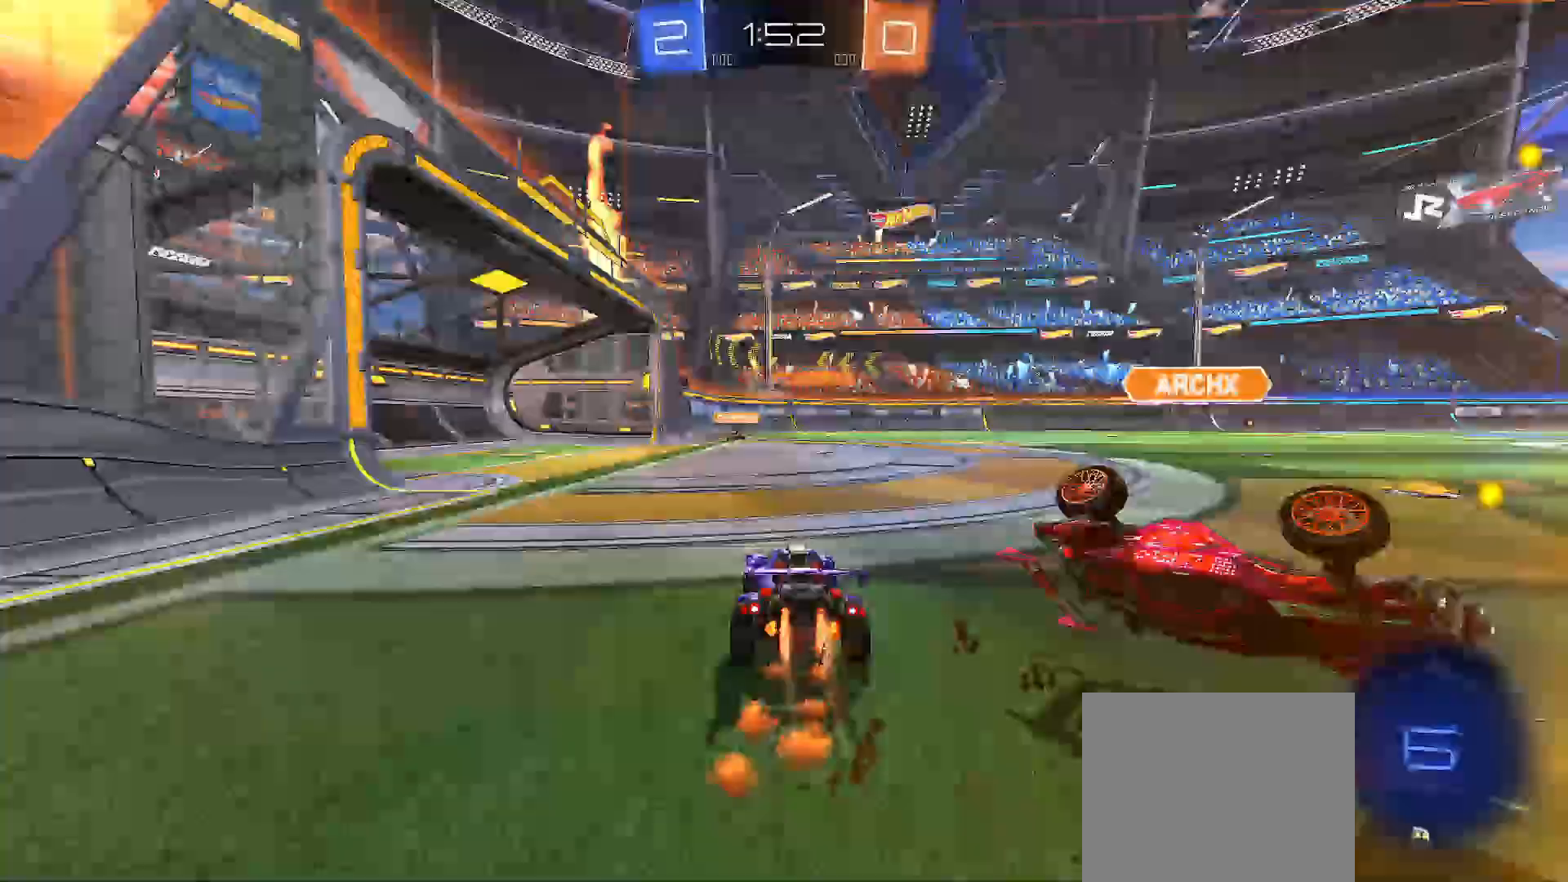
{"dt_ms": 500, "buttons": ["R2"], "left_stick": "right", "right_stick": "center", "events": [[233, "left_stick", "left"], [383, "B", "up"], [383, "left_stick", "right"]]}
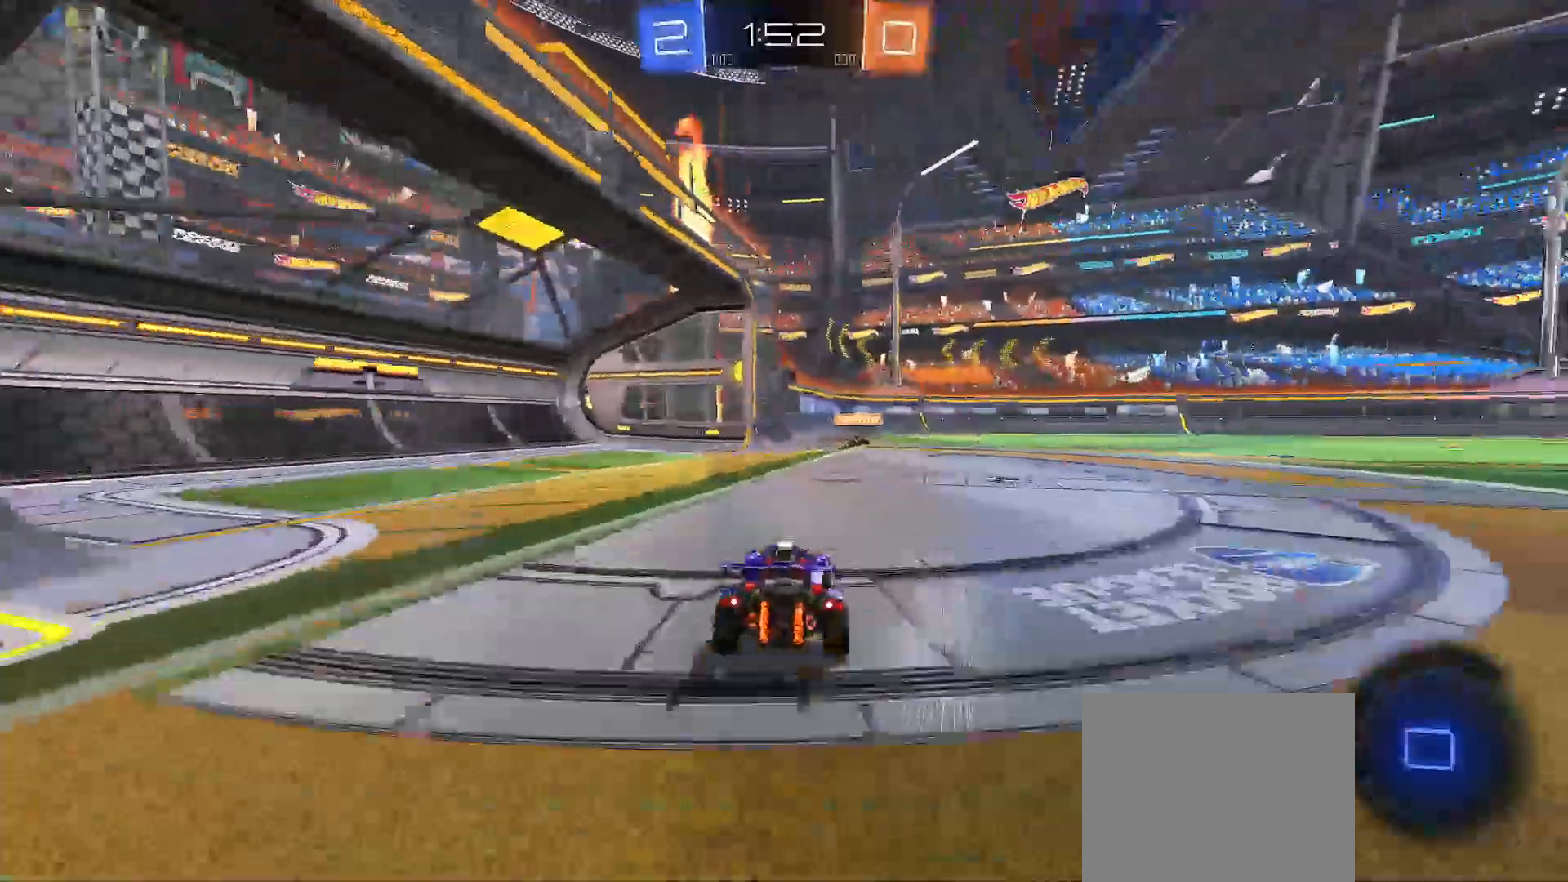
{"dt_ms": 500, "buttons": ["R2"], "left_stick": "center", "right_stick": "center", "events": [[217, "left_stick", "left"], [333, "left_stick", "center"]]}
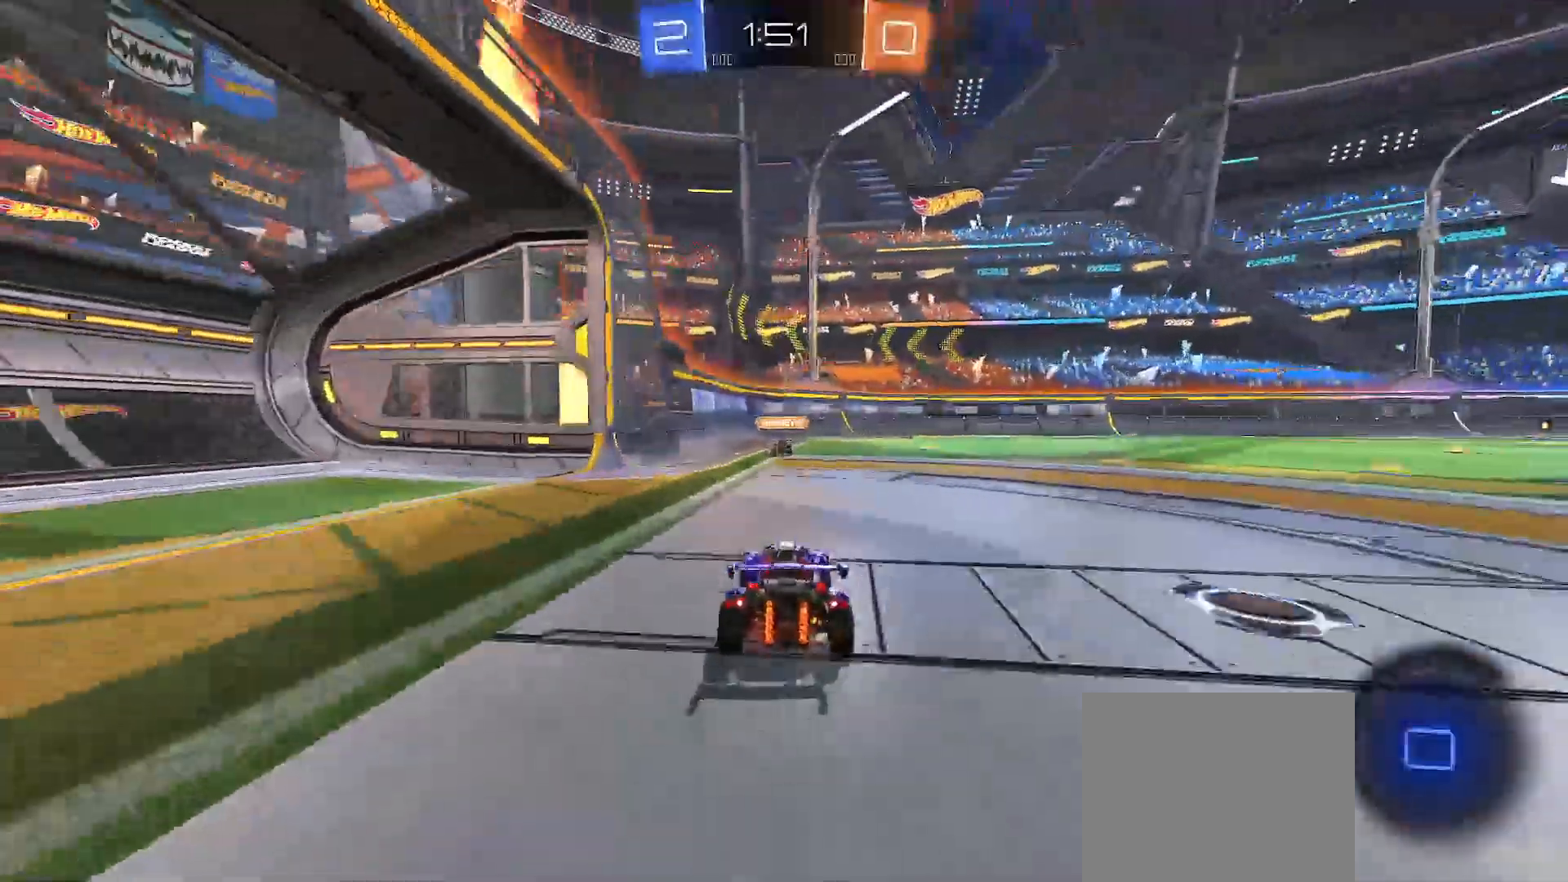
{"dt_ms": 500, "buttons": ["R2"], "left_stick": "center", "right_stick": "center", "events": [[267, "left_stick", "right"], [500, "left_stick", "center"]]}
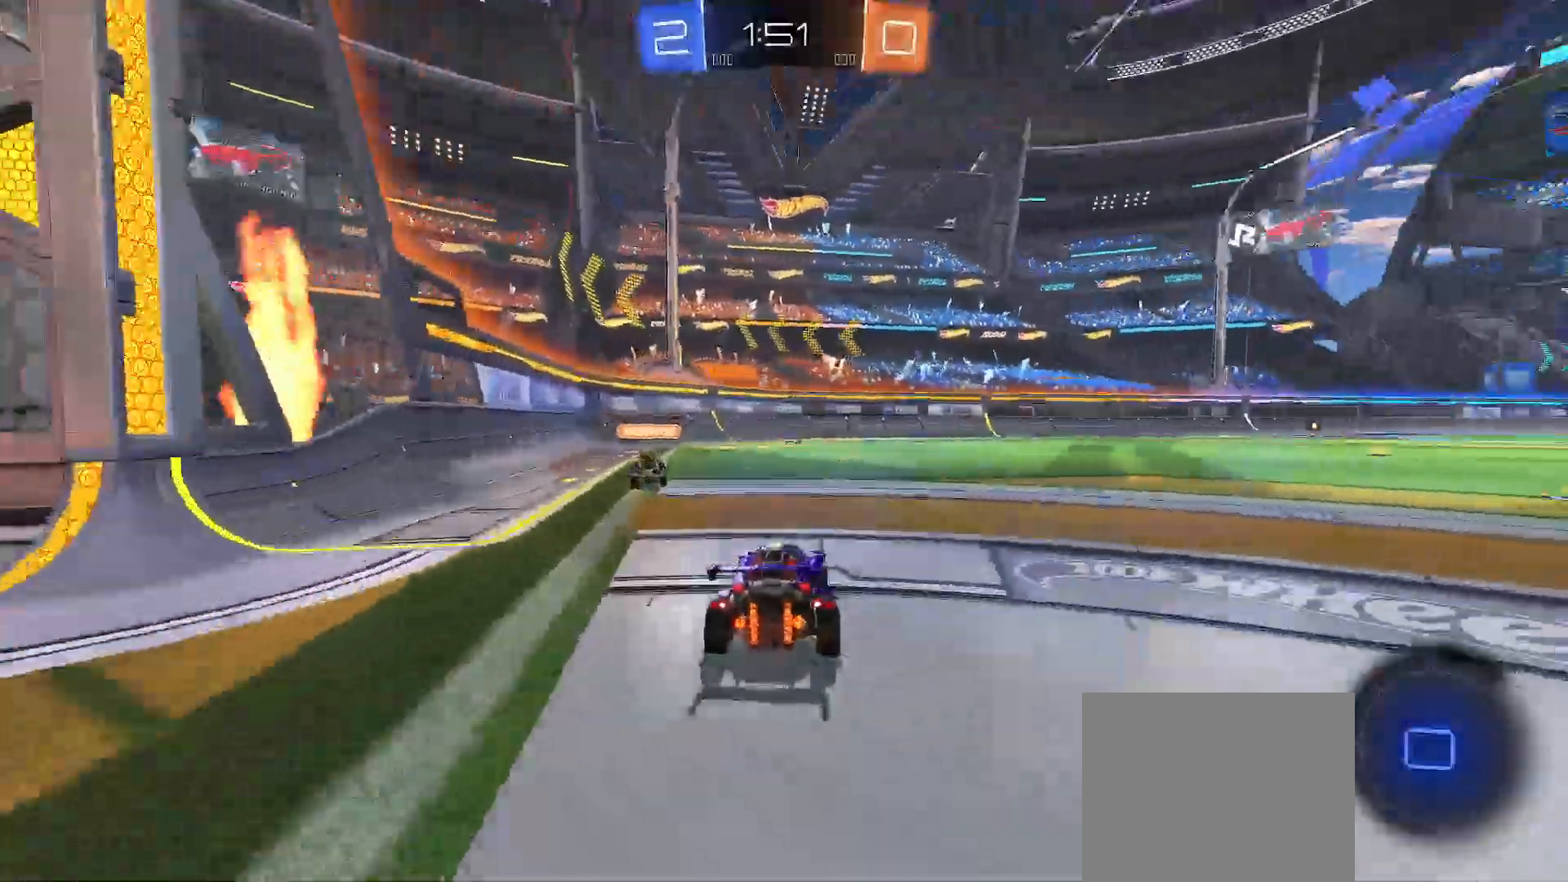
{"dt_ms": 500, "buttons": ["X", "R2"], "left_stick": "right", "right_stick": "center", "events": [[50, "left_stick", "left"], [133, "left_stick", "center"], [333, "left_stick", "right"], [433, "X", "down"]]}
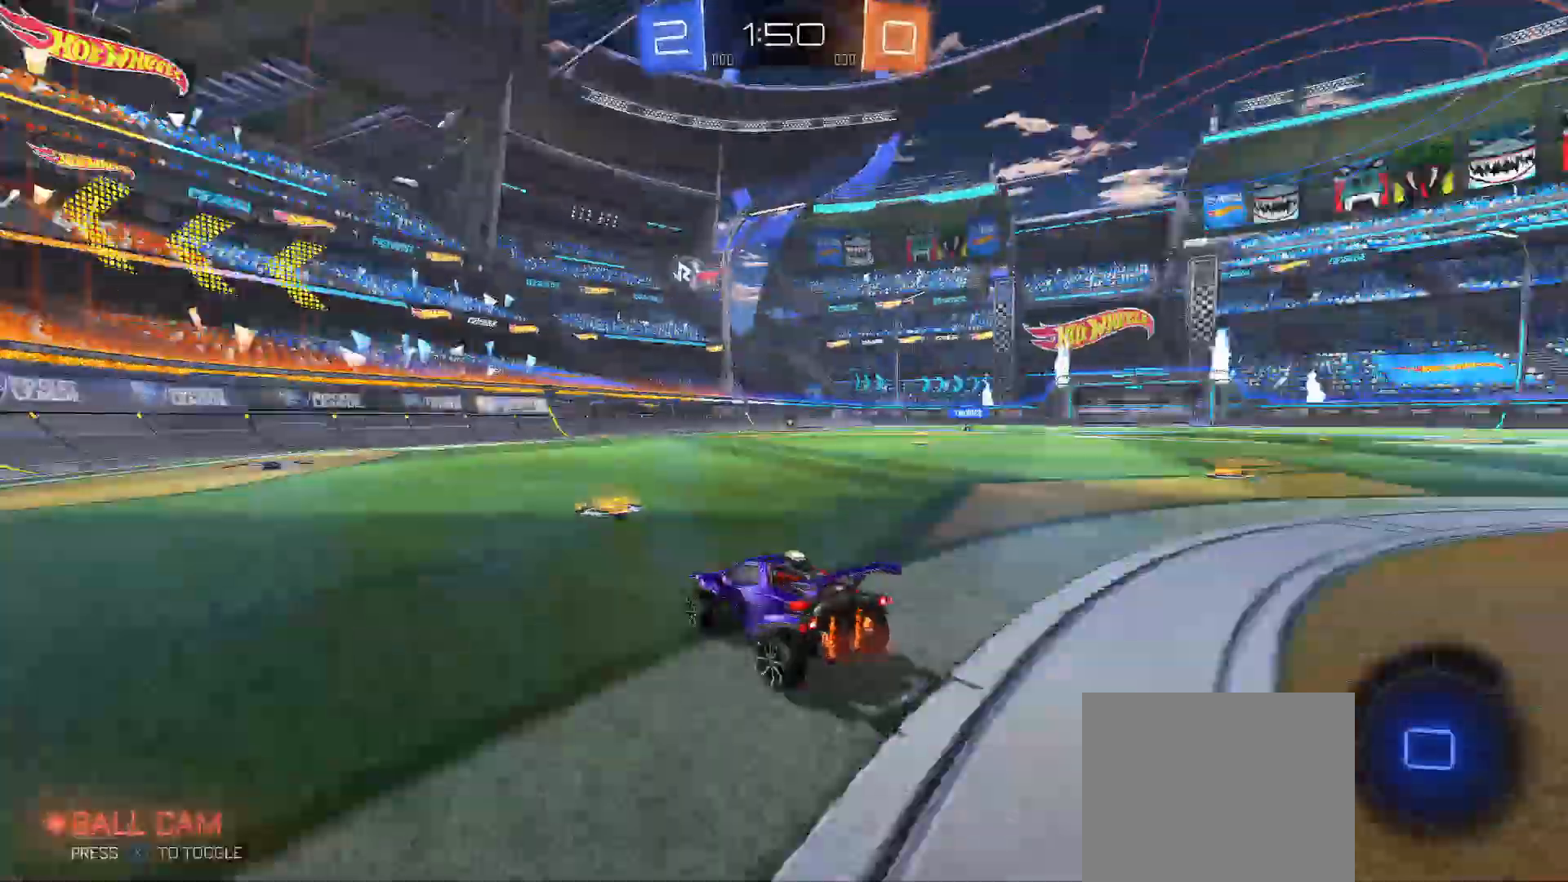
{"dt_ms": 500, "buttons": ["B", "Y", "R2"], "left_stick": "down-right", "right_stick": "center", "events": [[17, "X", "up"], [133, "B", "down"], [233, "B", "up"], [267, "left_stick", "up-right"], [300, "A", "down"], [367, "A", "up"], [417, "A", "down"], [450, "B", "down"], [450, "Y", "down"], [467, "left_stick", "down-right"], [483, "A", "up"]]}
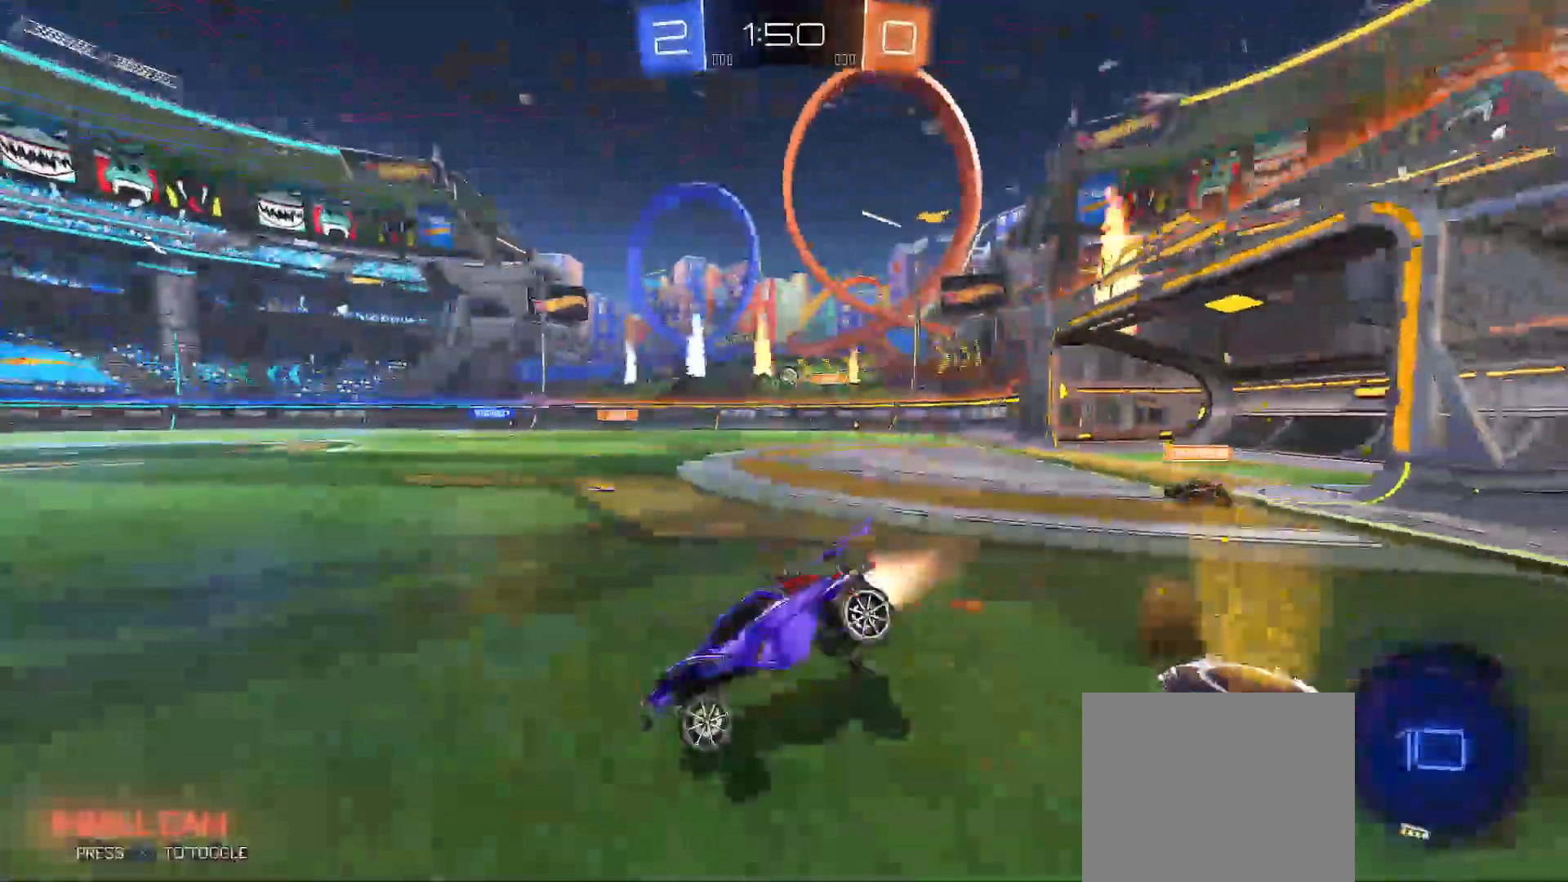
{"dt_ms": 500, "buttons": ["B", "Y", "R2"], "left_stick": "down-right", "right_stick": "center", "events": [[250, "Y", "up"], [267, "B", "up"], [333, "X", "down"], [400, "Y", "down"], [417, "X", "up"], [433, "B", "down"]]}
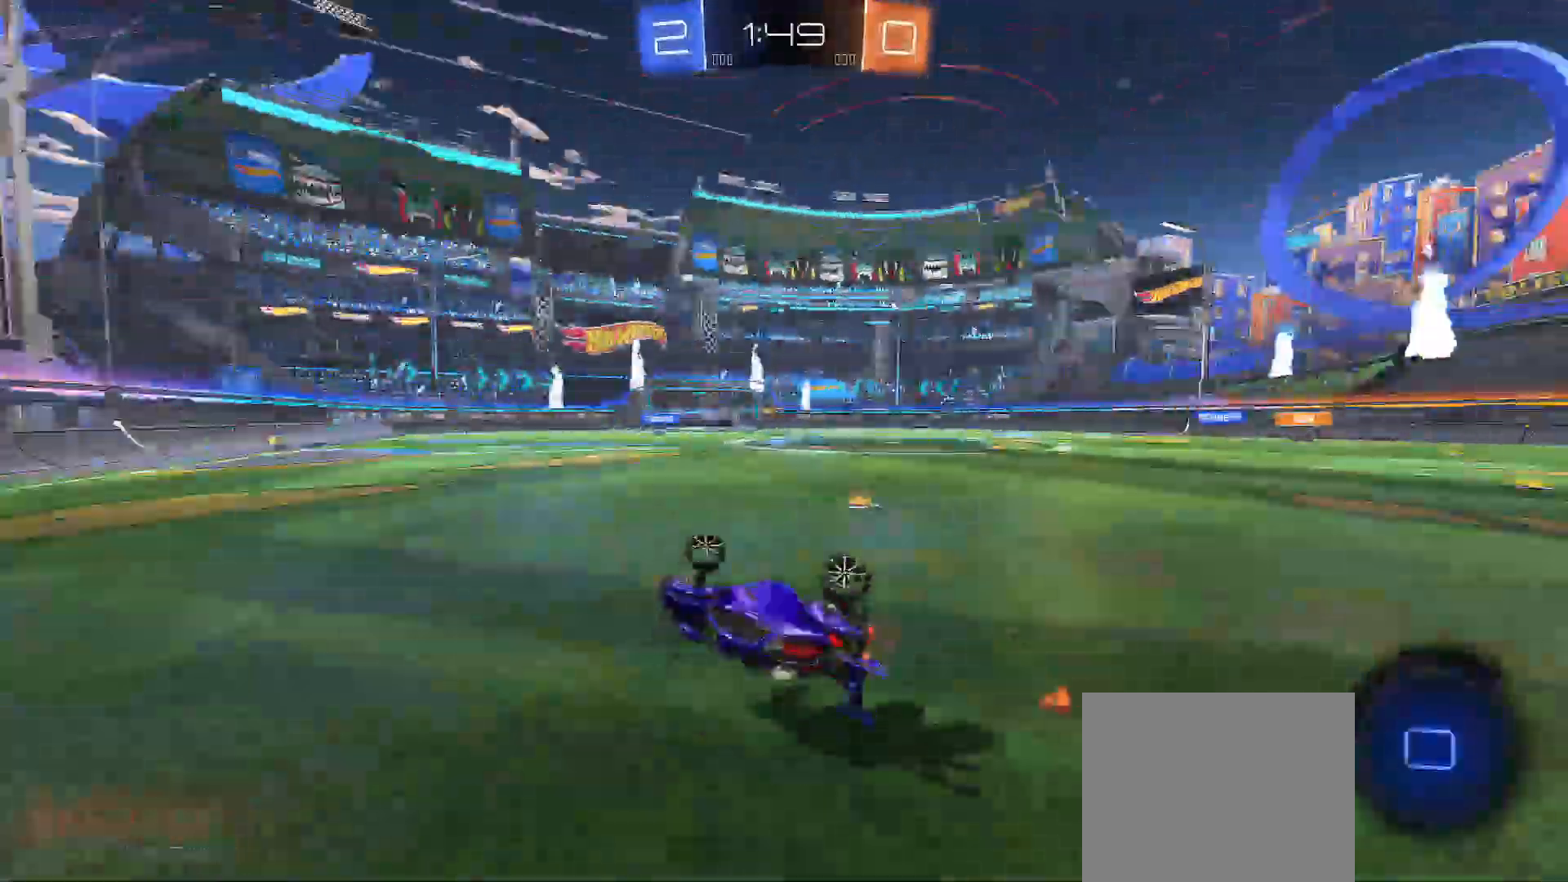
{"dt_ms": 1000, "buttons": ["R2"], "left_stick": "center", "right_stick": "center"}
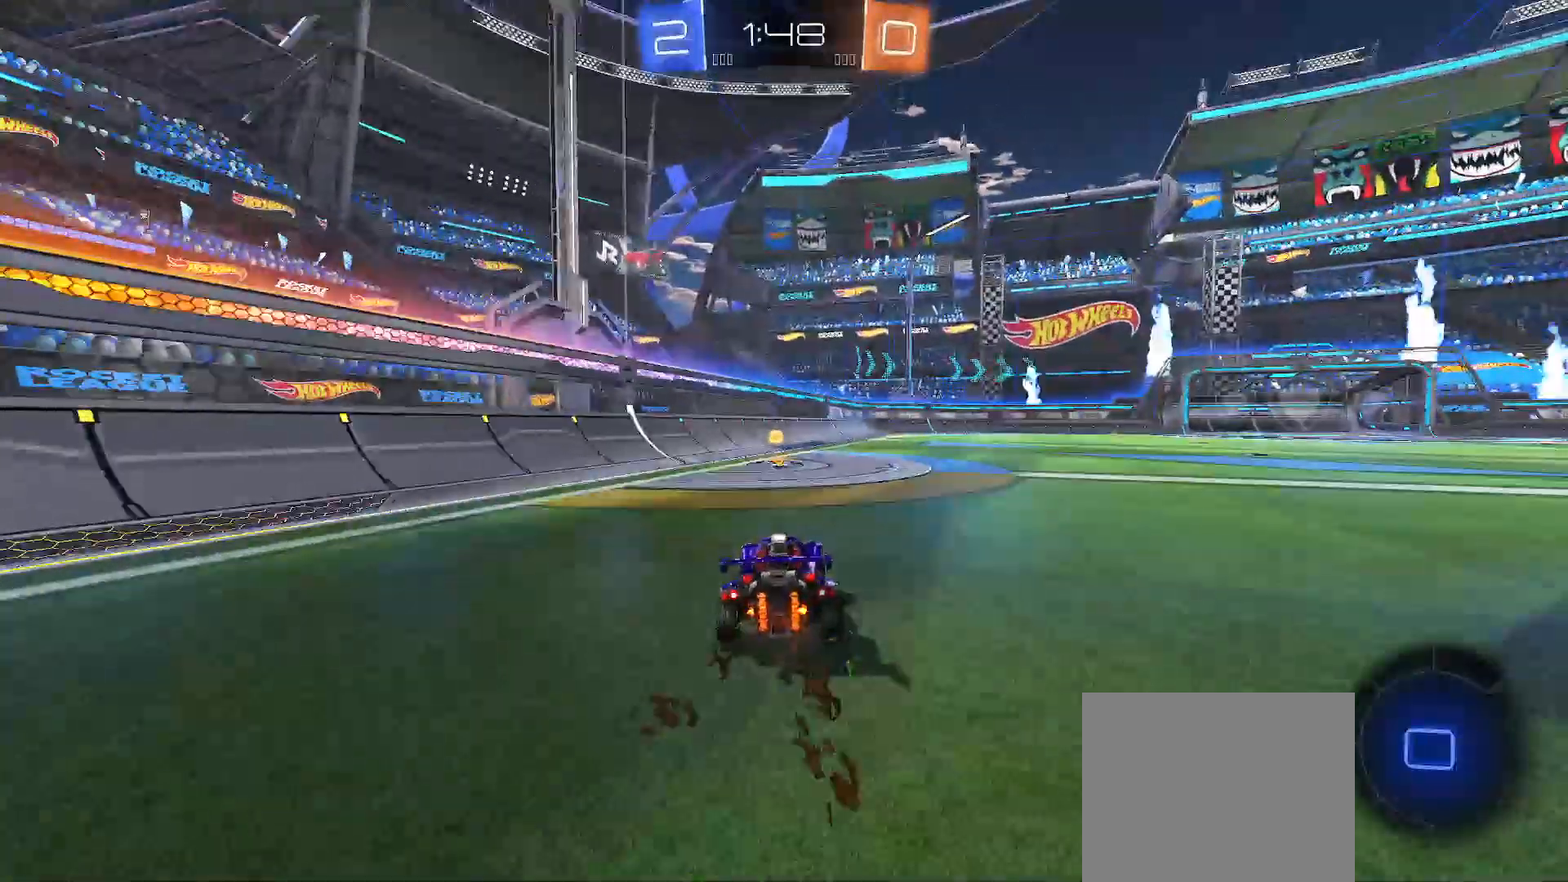
{"dt_ms": 500, "buttons": ["X", "R2"], "left_stick": "left", "right_stick": "center", "events": [[233, "left_stick", "right"], [317, "left_stick", "center"], [450, "X", "down"], [450, "left_stick", "left"]]}
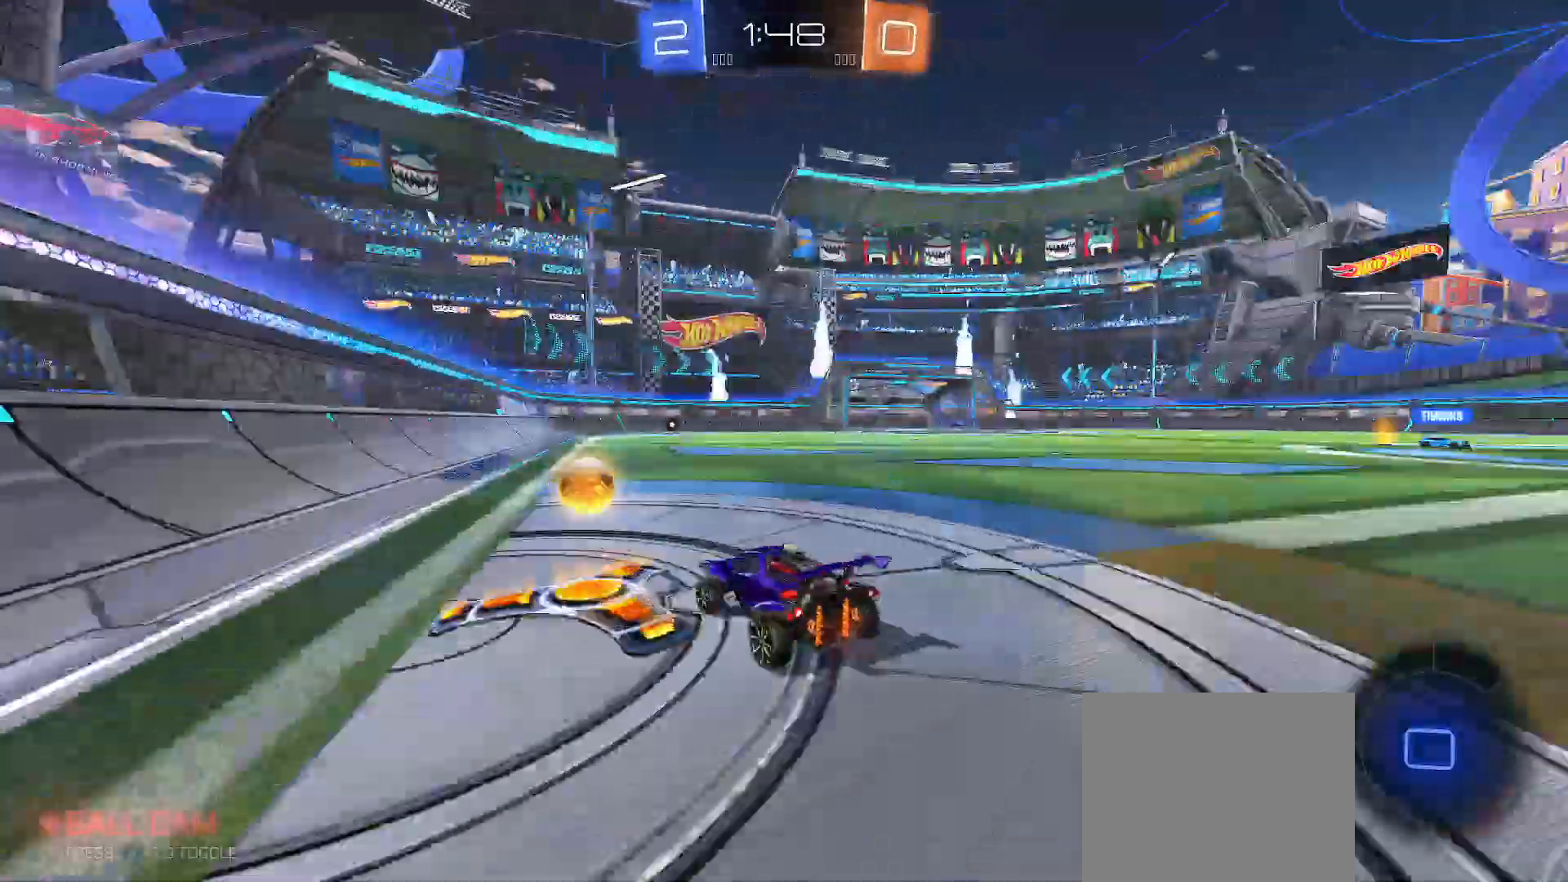
{"dt_ms": 500, "buttons": ["Y", "R2"], "left_stick": "up-right", "right_stick": "center", "events": [[17, "X", "up"], [50, "left_stick", "up-right"], [100, "B", "down"], [367, "B", "up"], [483, "Y", "down"]]}
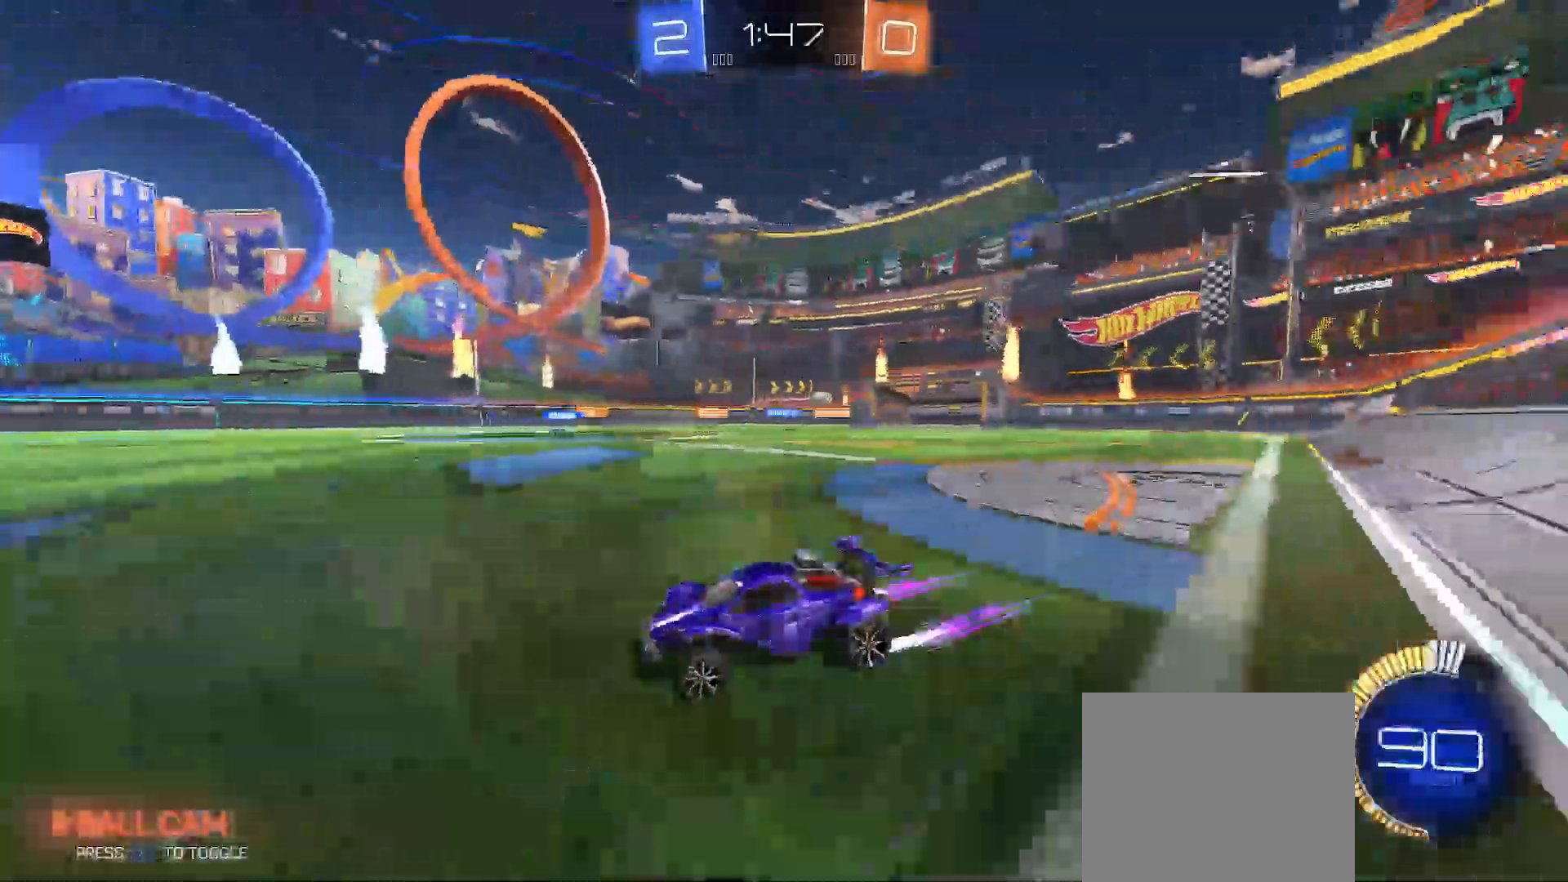
{"dt_ms": 500, "buttons": ["R2"], "left_stick": "up-right", "right_stick": "center", "events": [[50, "Y", "up"], [133, "Y", "down"], [200, "Y", "up"], [367, "Y", "down"], [433, "Y", "up"]]}
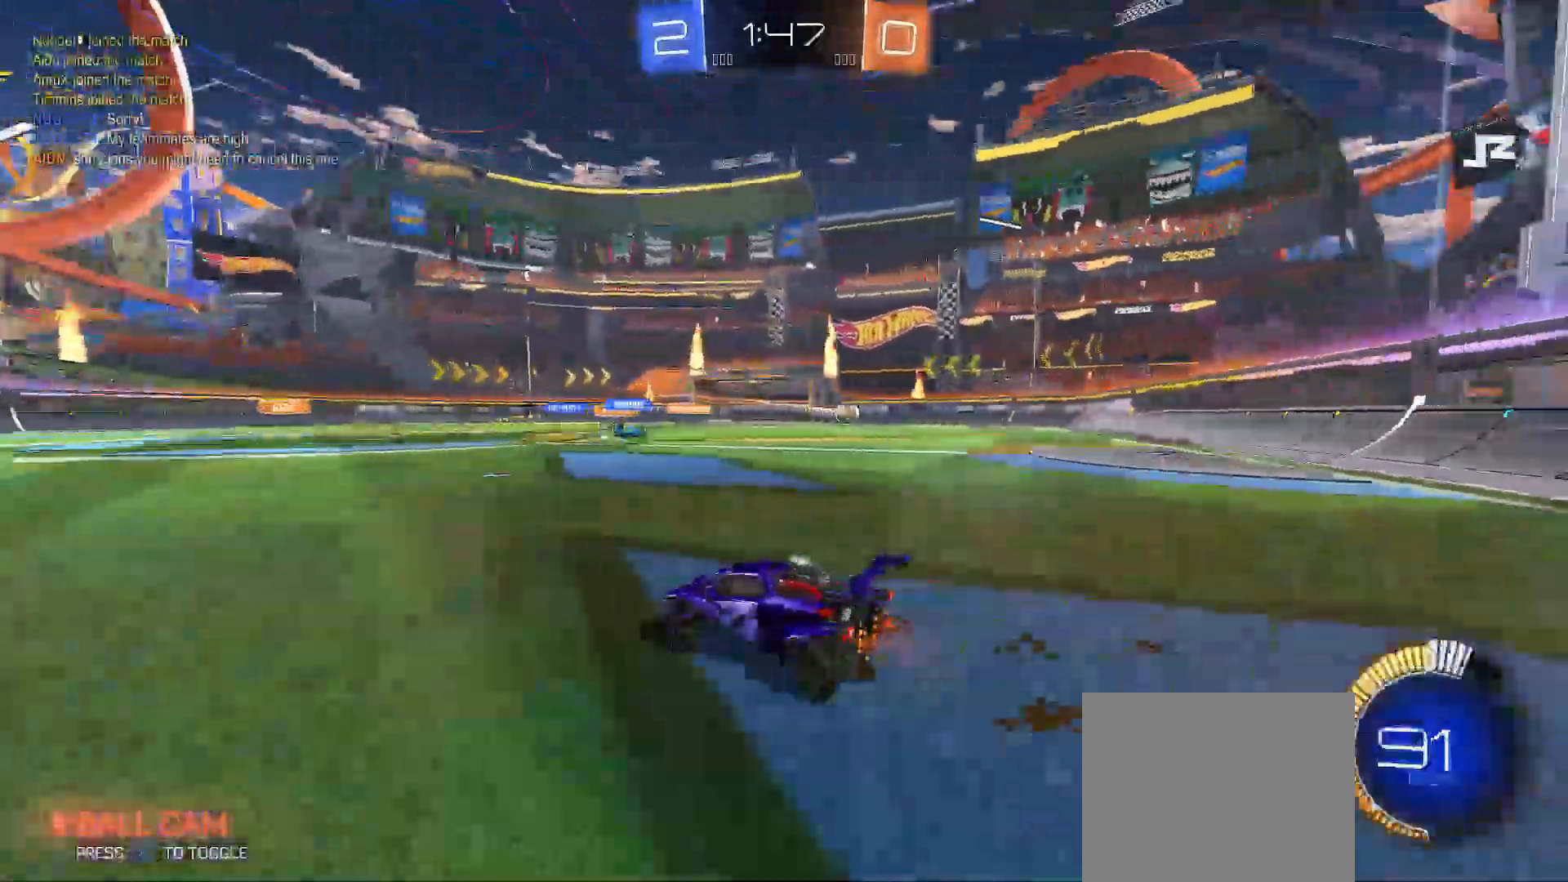
{"dt_ms": 500, "buttons": [], "left_stick": "left", "right_stick": "center", "events": [[467, "R2", "up"], [467, "left_stick", "left"]]}
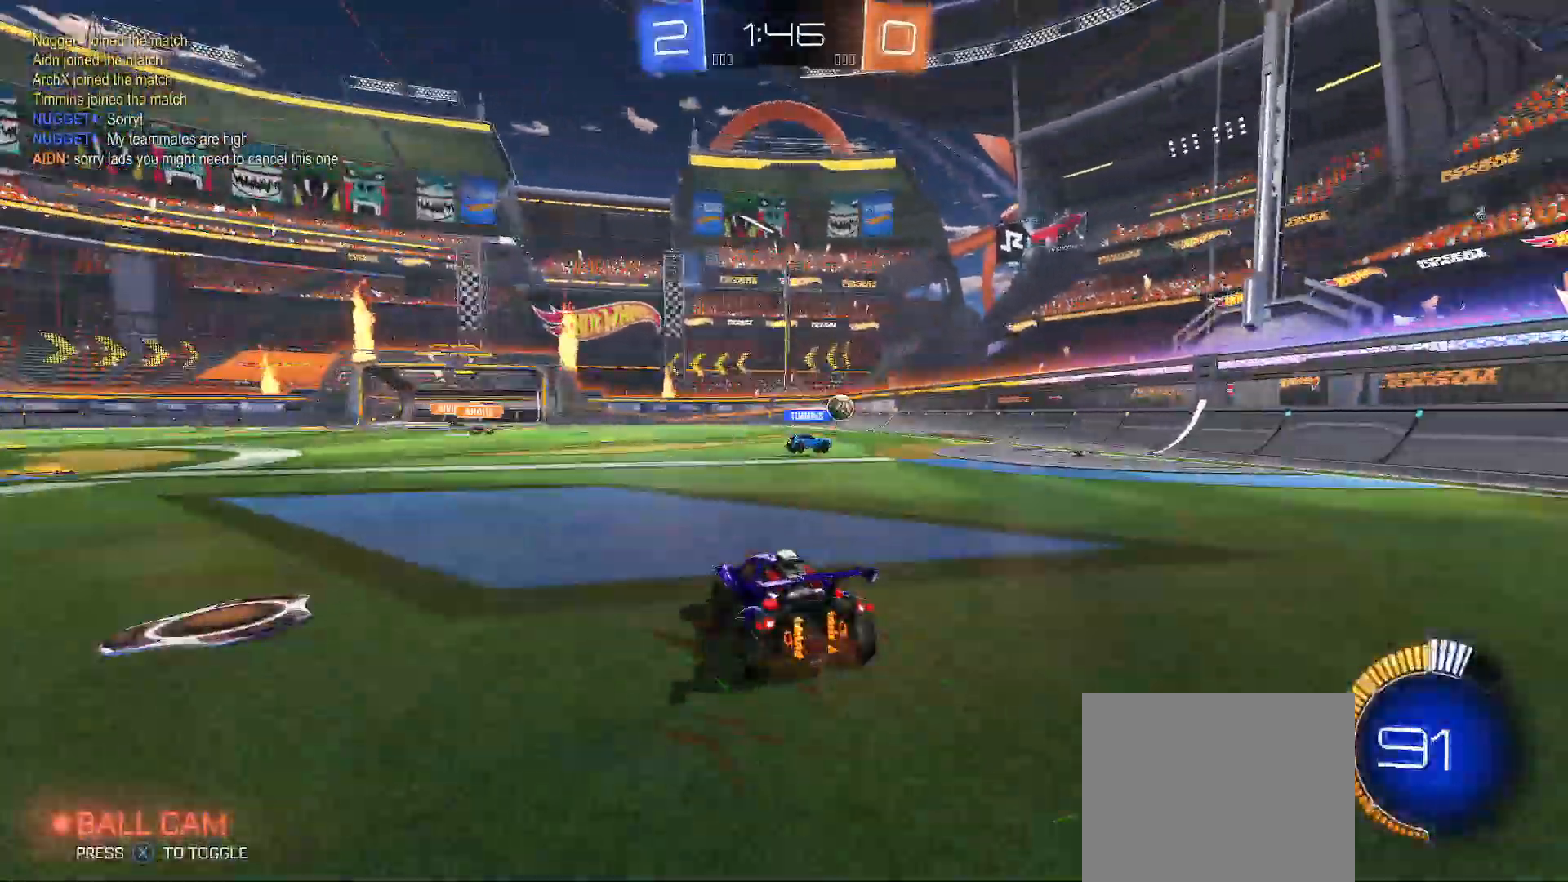
{"dt_ms": 500, "buttons": ["R2"], "left_stick": "center", "right_stick": "center", "events": [[50, "left_stick", "down-left"], [83, "L2", "down"], [200, "left_stick", "down-right"], [267, "left_stick", "center"], [283, "R2", "down"], [300, "L2", "up"]]}
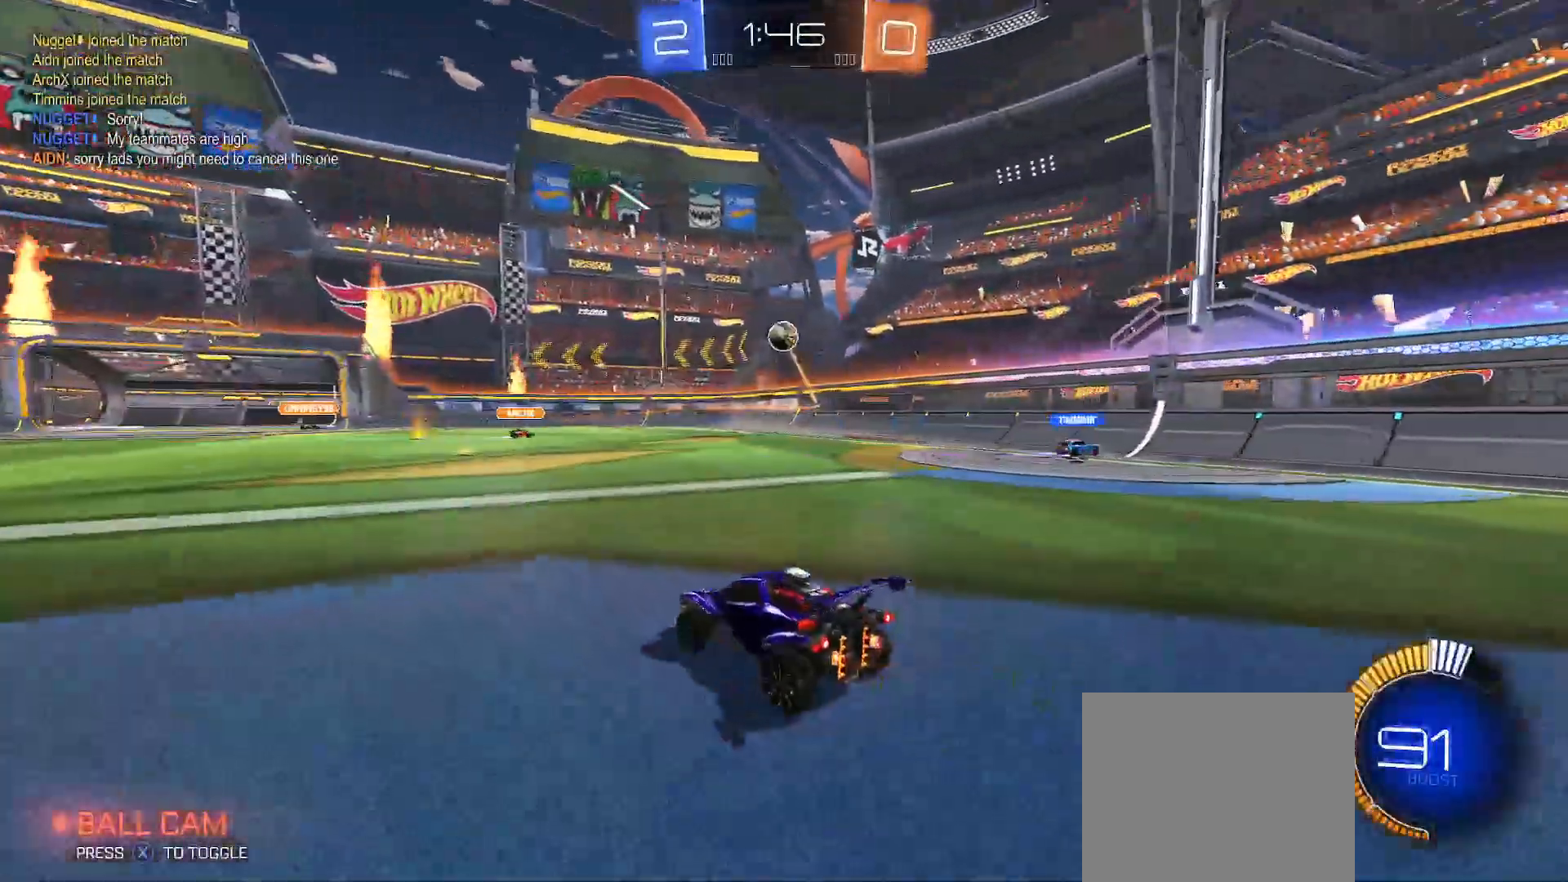
{"dt_ms": 500, "buttons": ["B", "Y", "R2"], "left_stick": "down-right", "right_stick": "center", "events": [[50, "R2", "up"], [117, "A", "down"], [117, "R2", "down"], [117, "left_stick", "down-left"], [217, "A", "up"], [233, "left_stick", "center"], [267, "A", "down"], [300, "left_stick", "down"], [400, "A", "up"], [483, "B", "down"], [483, "Y", "down"], [500, "left_stick", "down-right"]]}